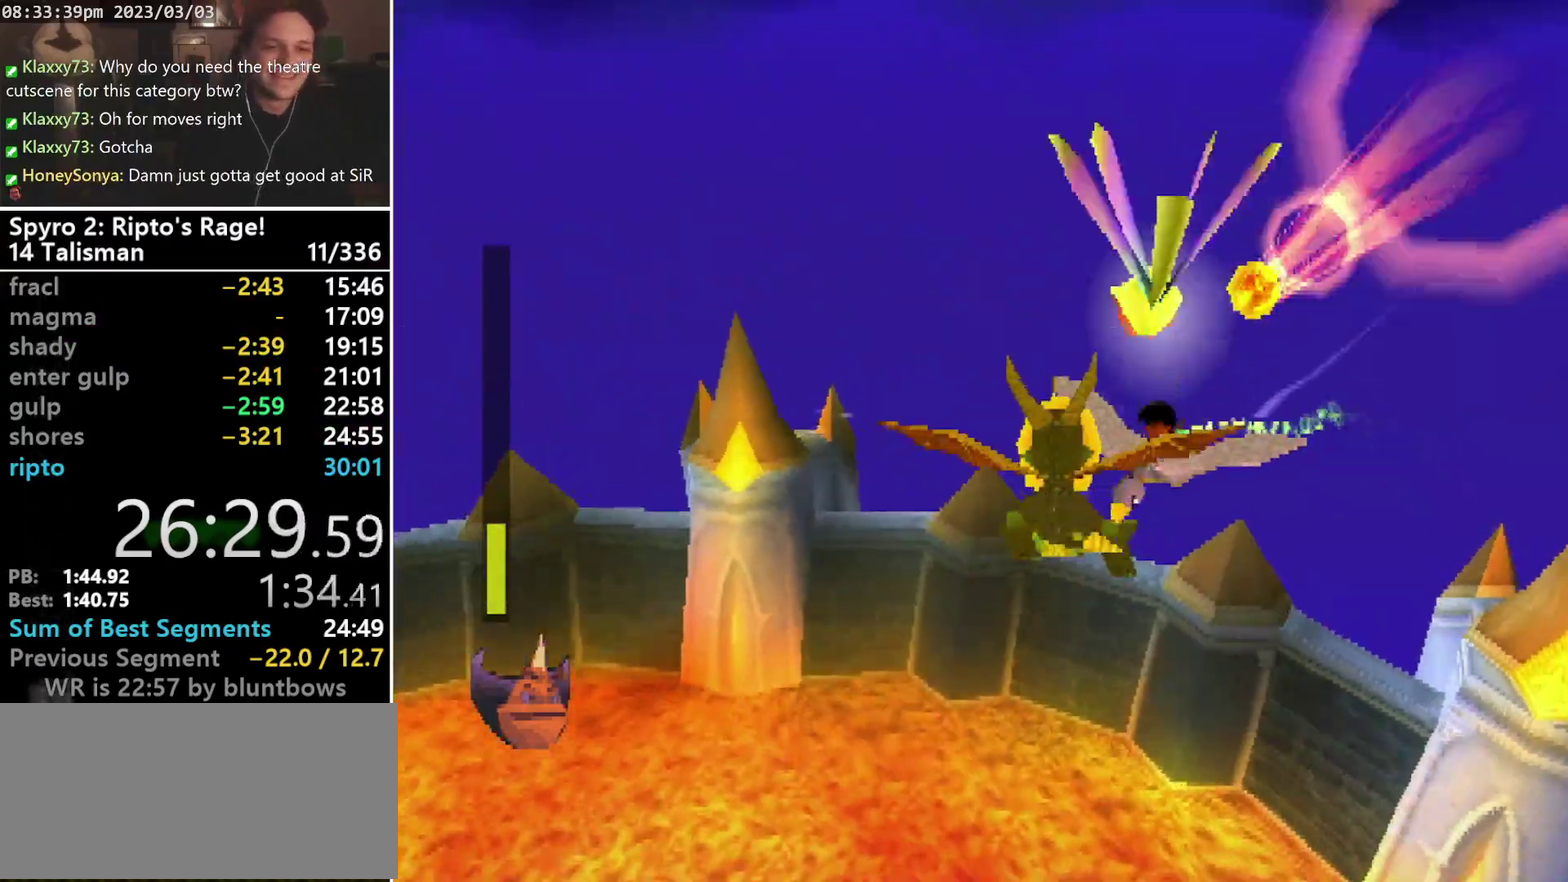
Gameplay with a controller (PlayStation layout); each line is a JSON object with the inputs held at the frame after it. "events" lists button and stick changes between this image and that frame as [ms after this image, input, new state], when the widget could be followed in between. Not read: CIRCLE DPAD_LEFT L3 R3 SELECT right_stick.
{"buttons": [], "left_stick": "center", "events": [[167, "TRIANGLE", "down"], [267, "TRIANGLE", "up"]]}
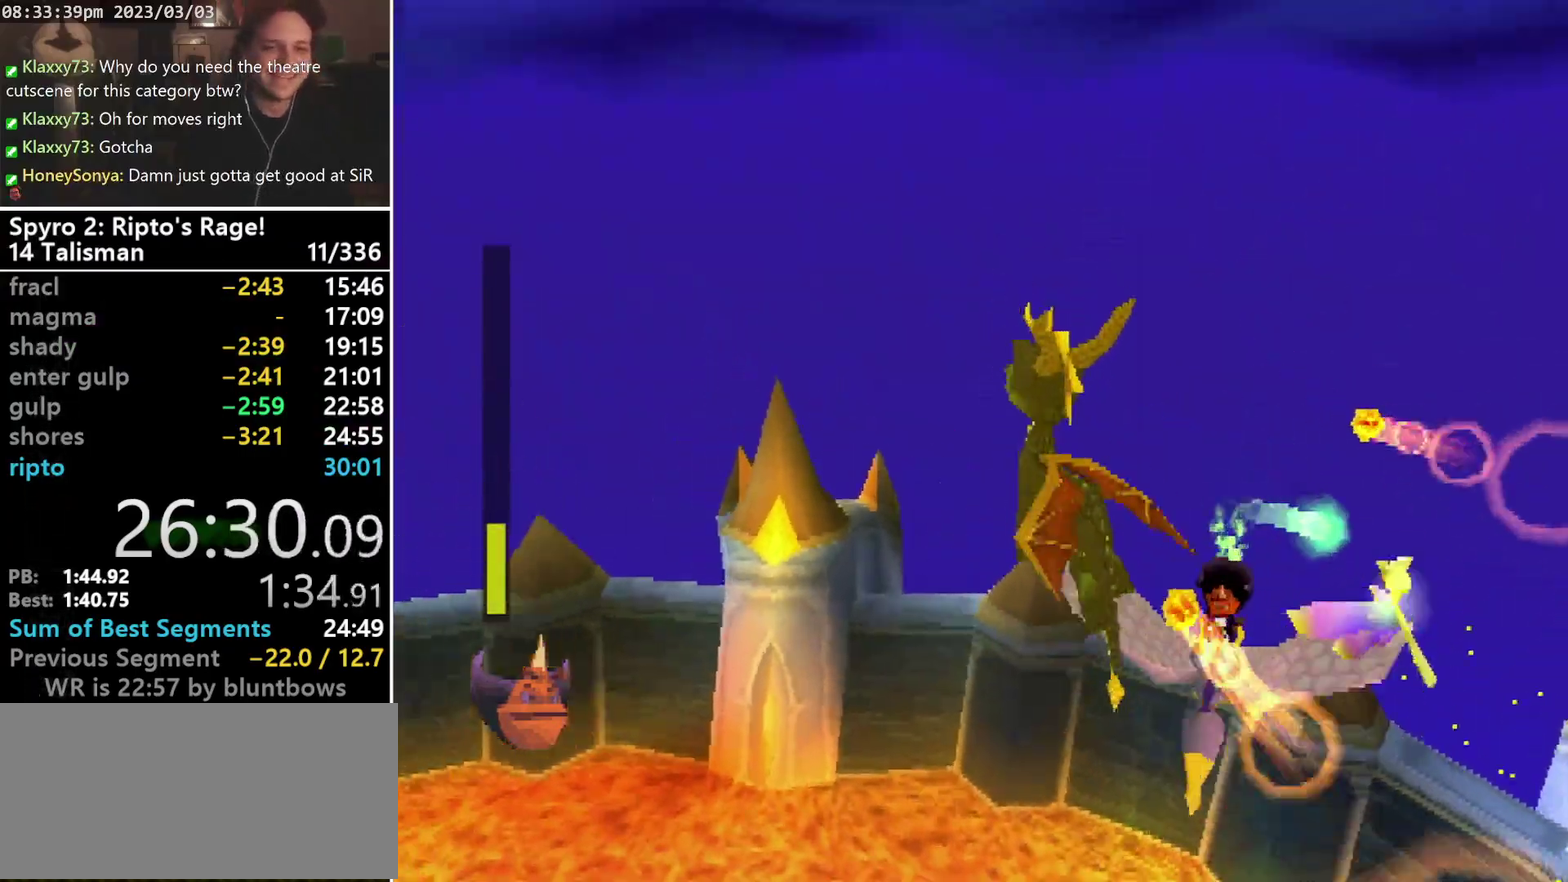
{"buttons": ["R1"], "left_stick": "center", "events": [[67, "R1", "down"]]}
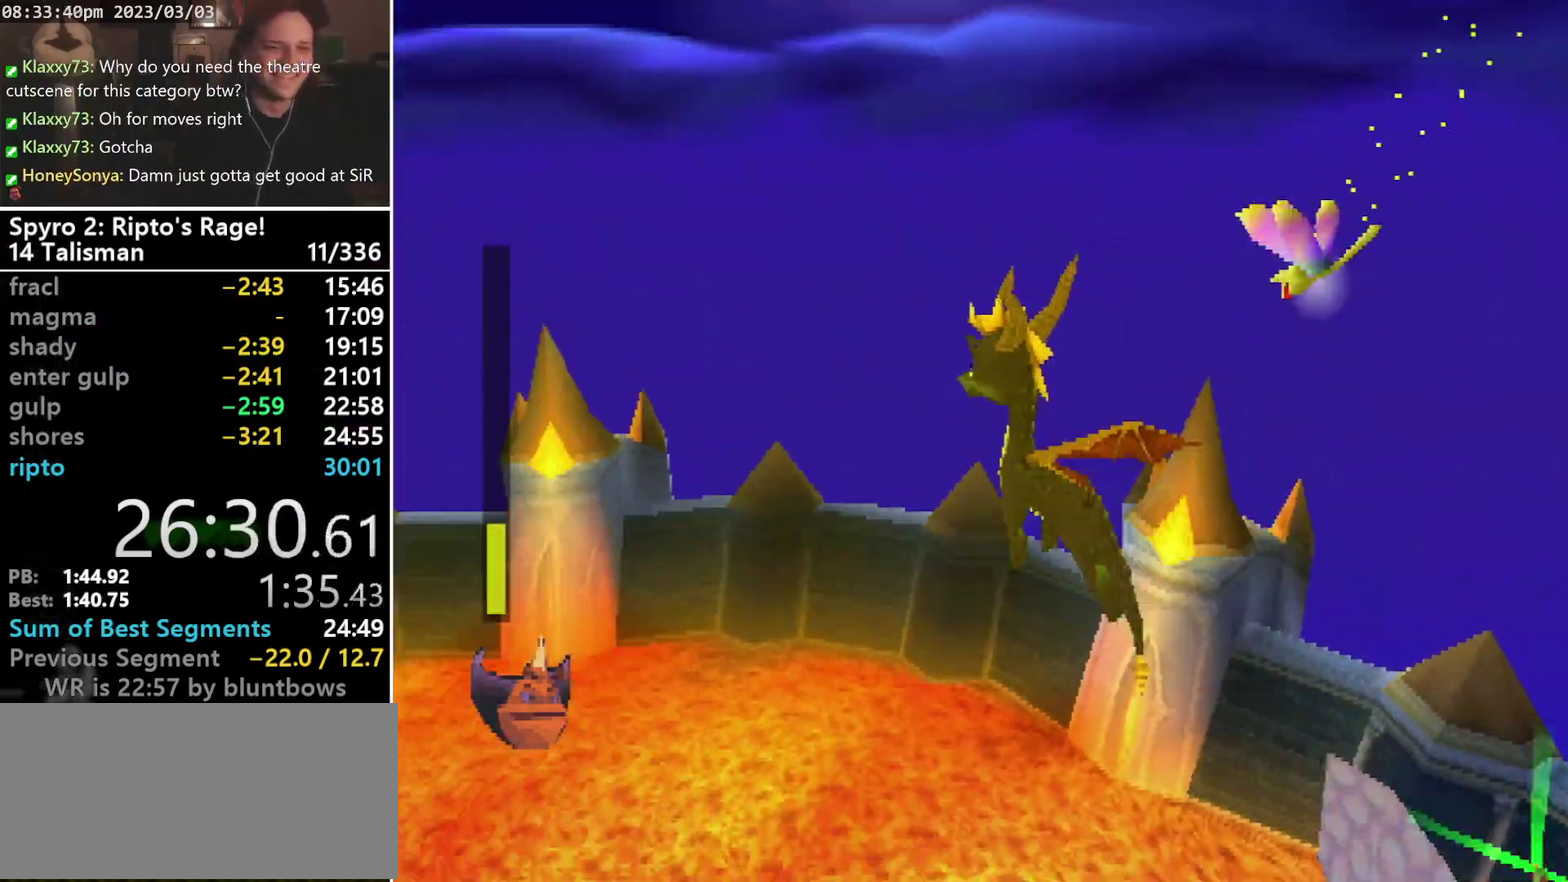
{"buttons": ["R1"], "left_stick": "center", "events": []}
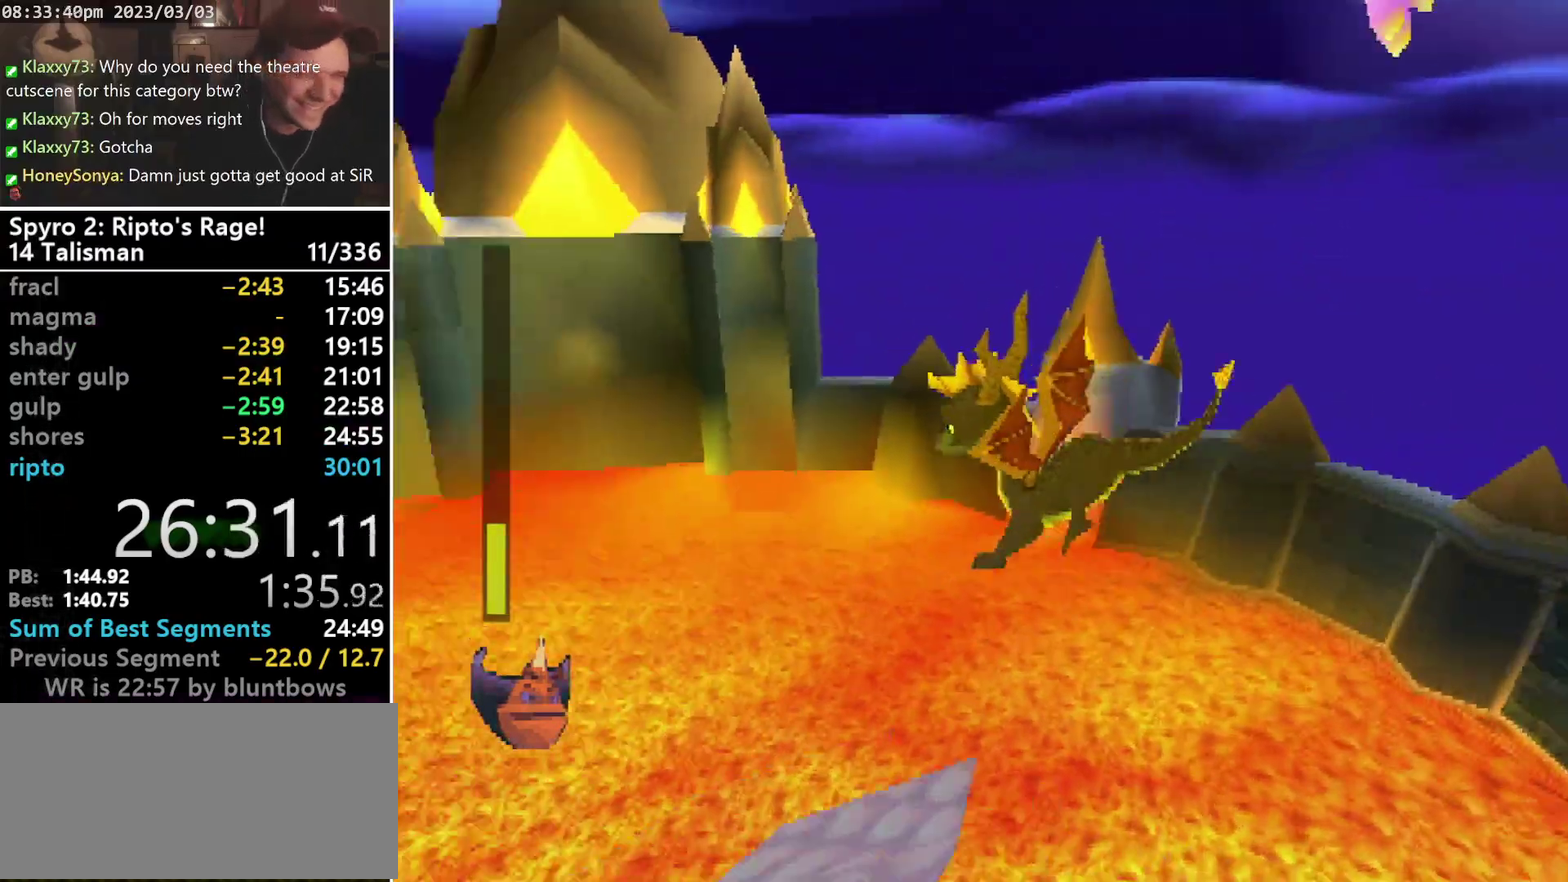
{"buttons": [], "left_stick": "center", "events": [[33, "DPAD_DOWN", "down"], [200, "CROSS", "down"], [233, "DPAD_DOWN", "up"], [333, "CROSS", "up"], [333, "R1", "up"]]}
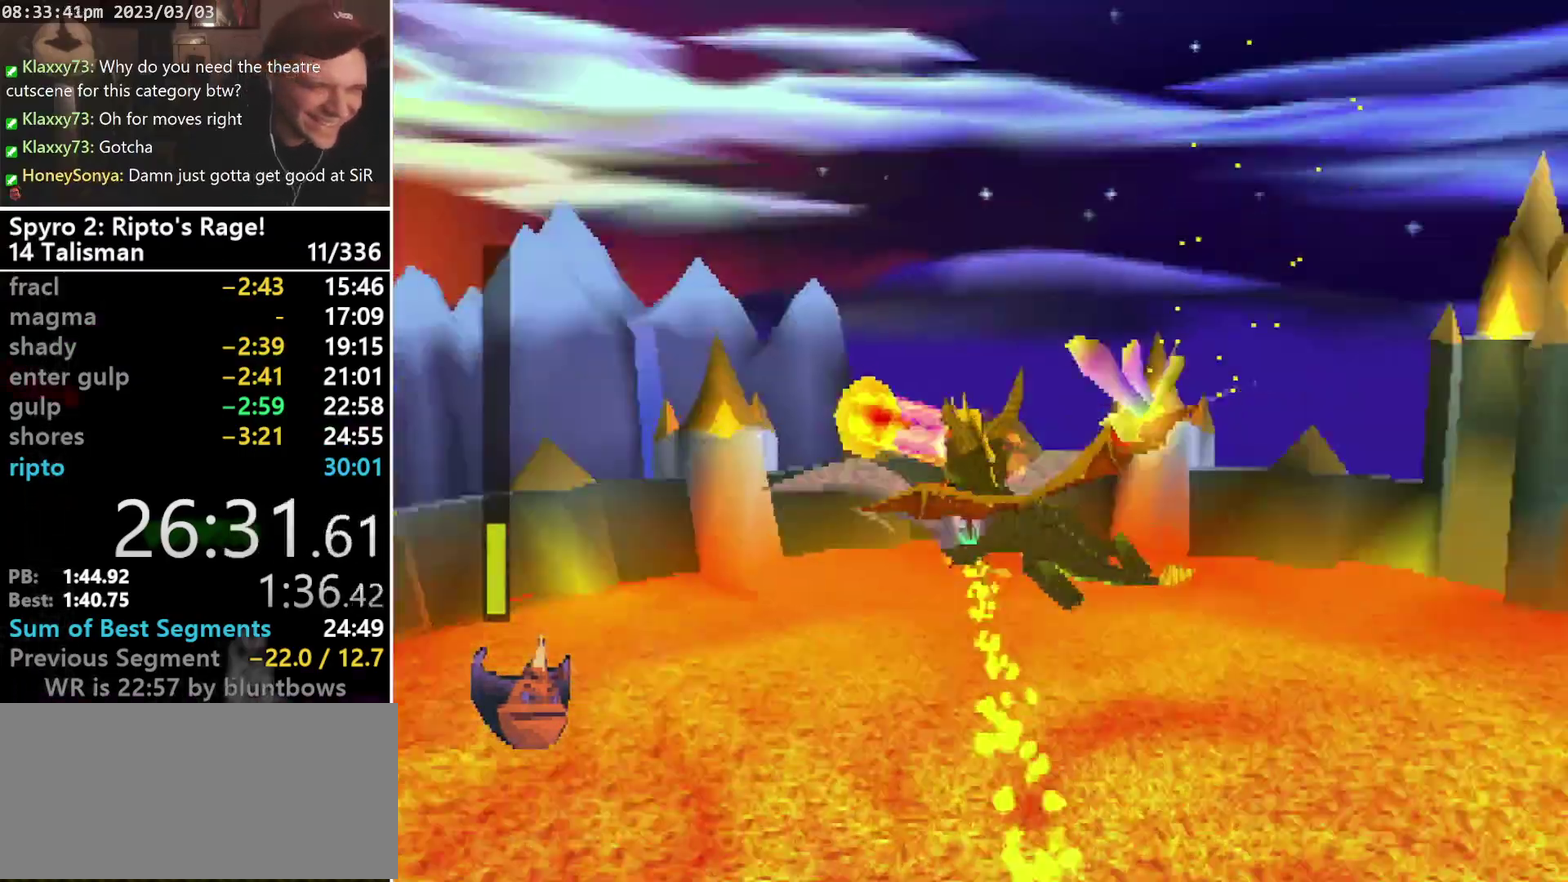
{"buttons": [], "left_stick": "center", "events": [[433, "DPAD_UP", "down"], [500, "DPAD_UP", "up"]]}
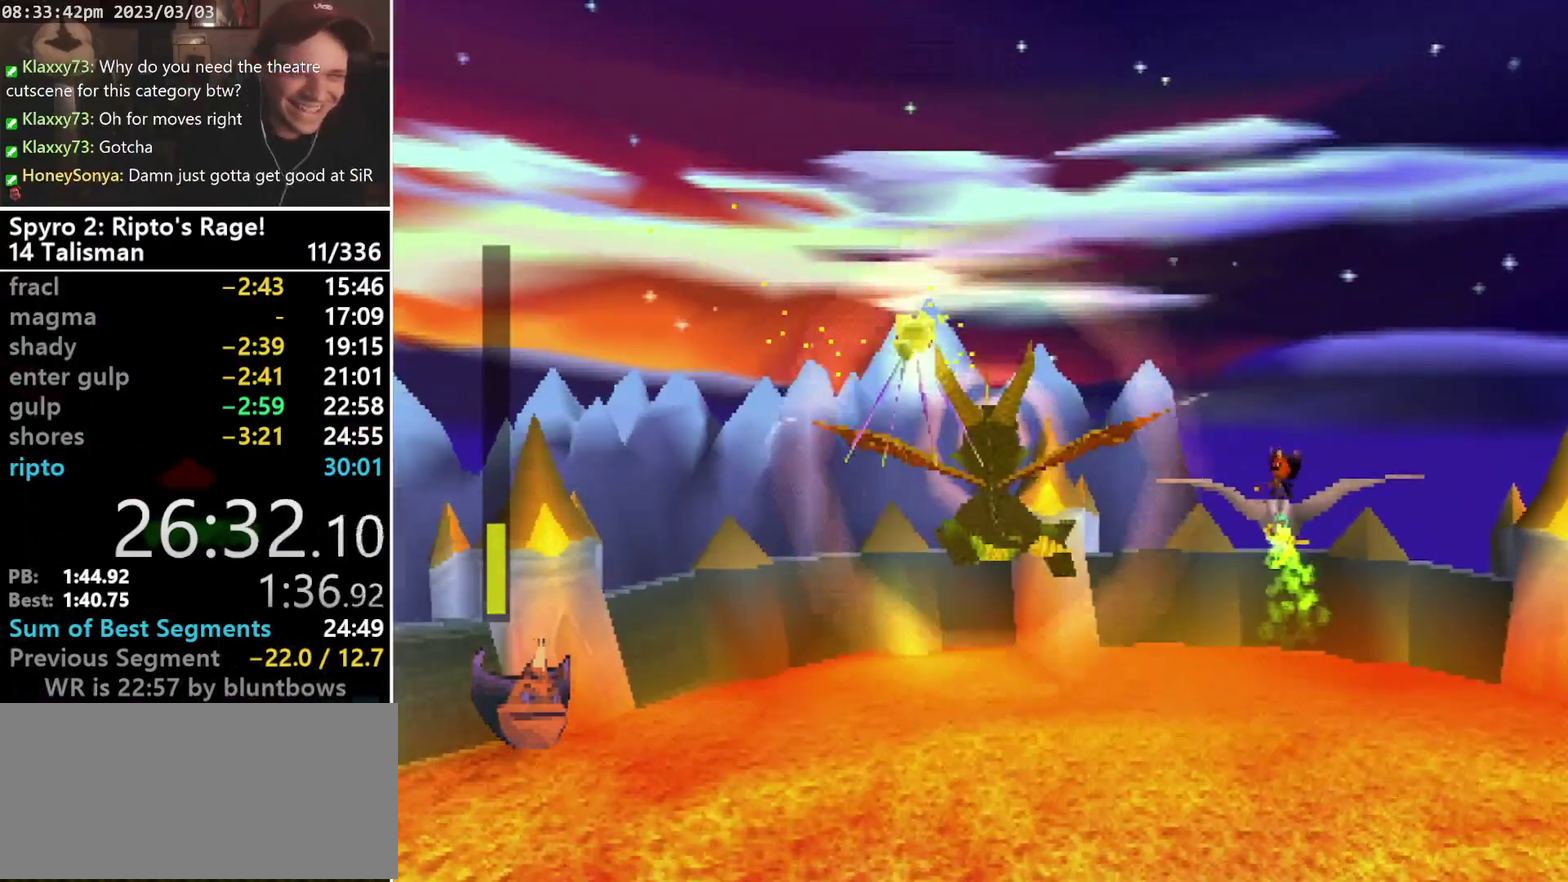
{"buttons": [], "left_stick": "center", "events": []}
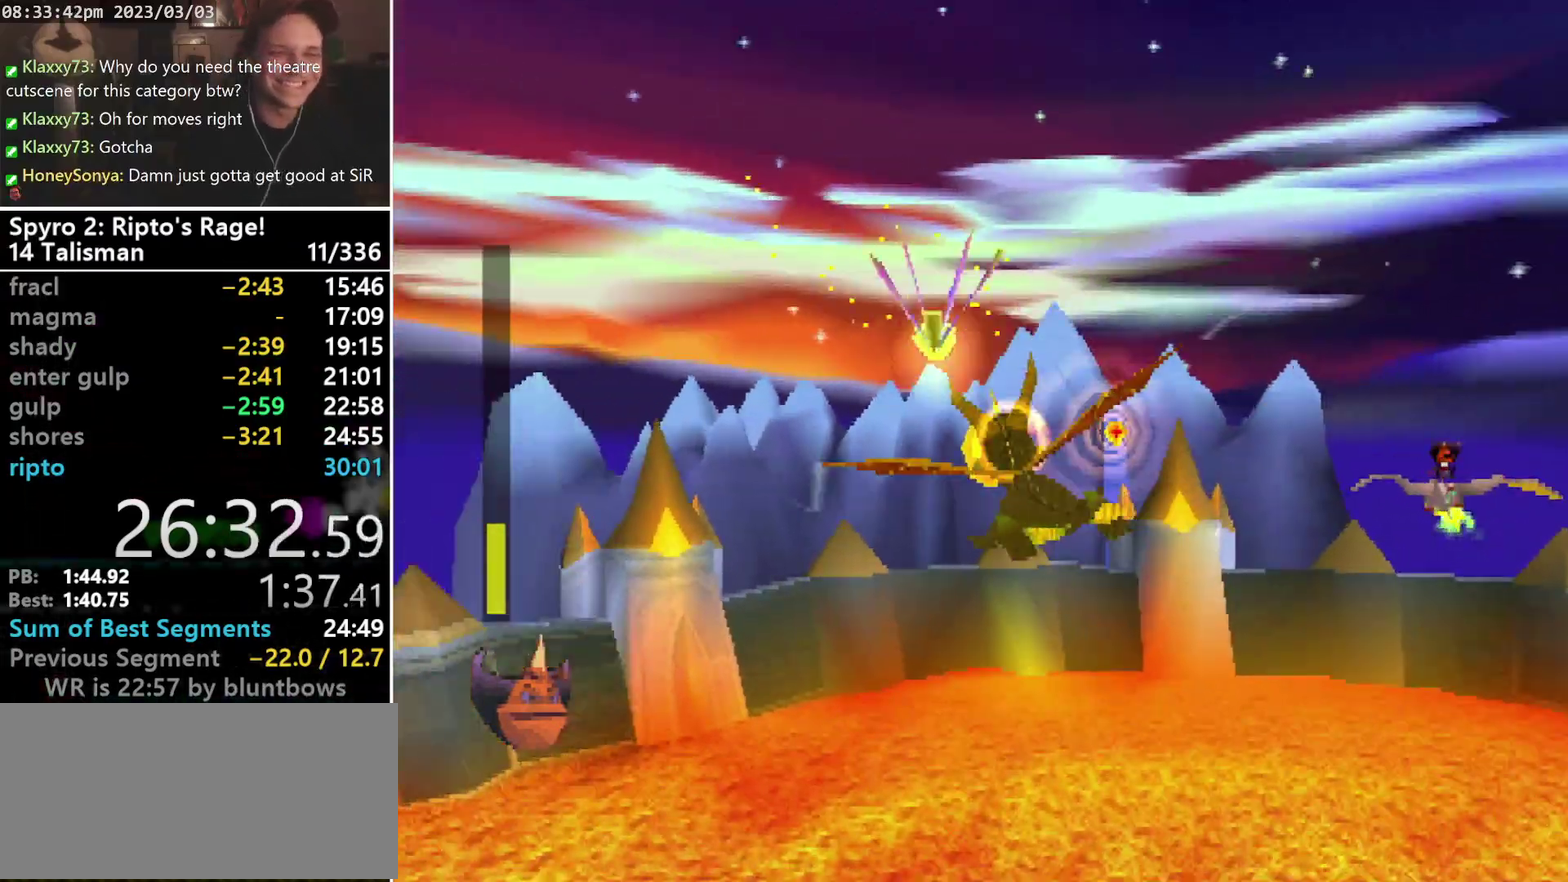
{"buttons": [], "left_stick": "center", "events": []}
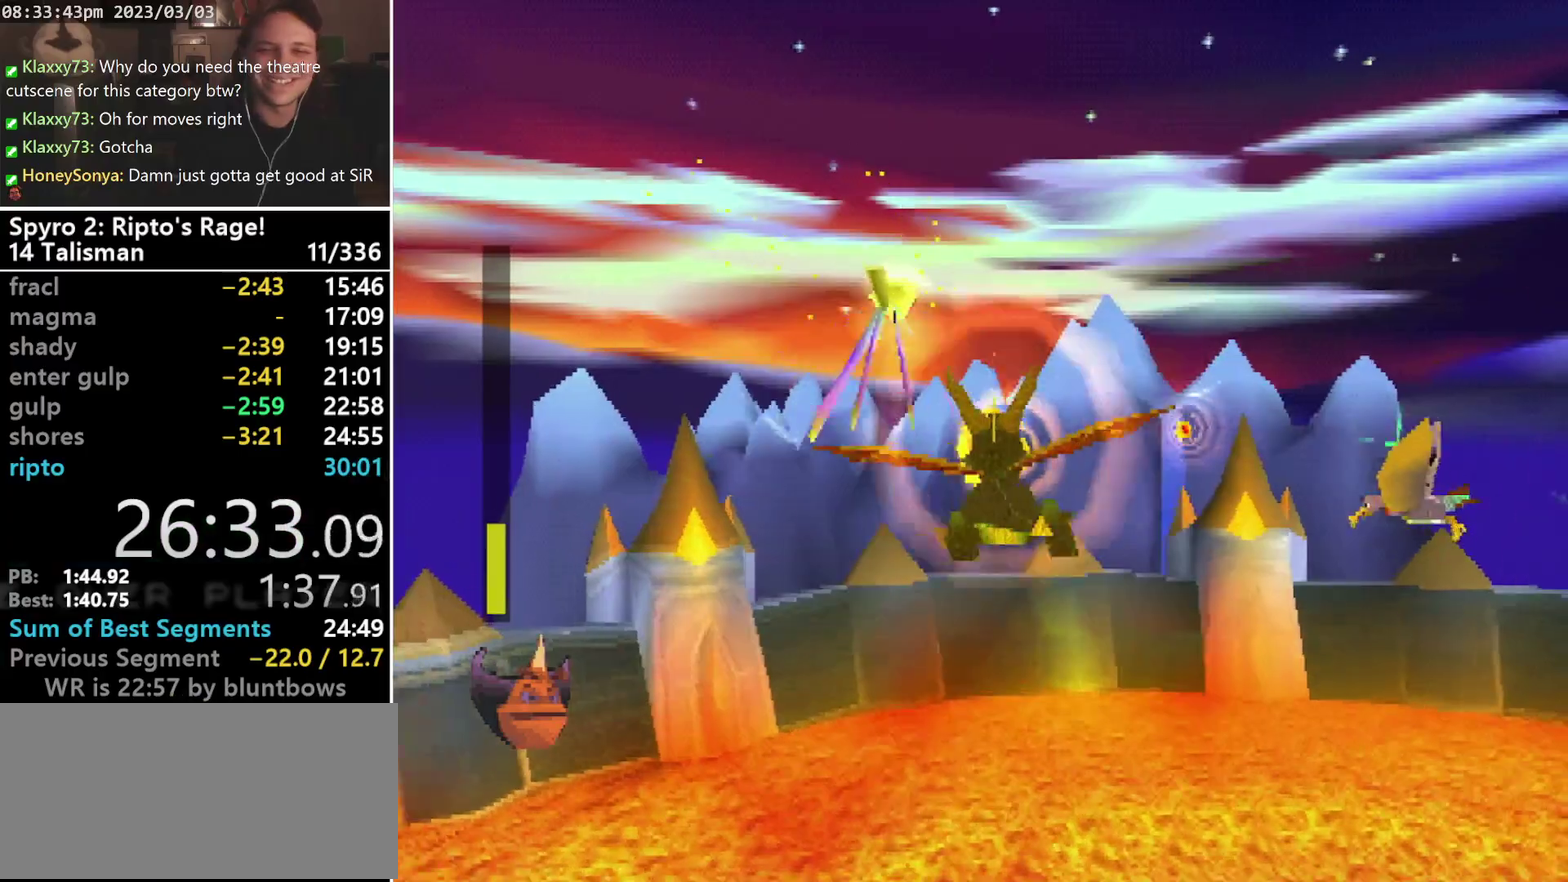
{"buttons": [], "left_stick": "center", "events": [[333, "DPAD_UP", "down"], [467, "DPAD_UP", "up"]]}
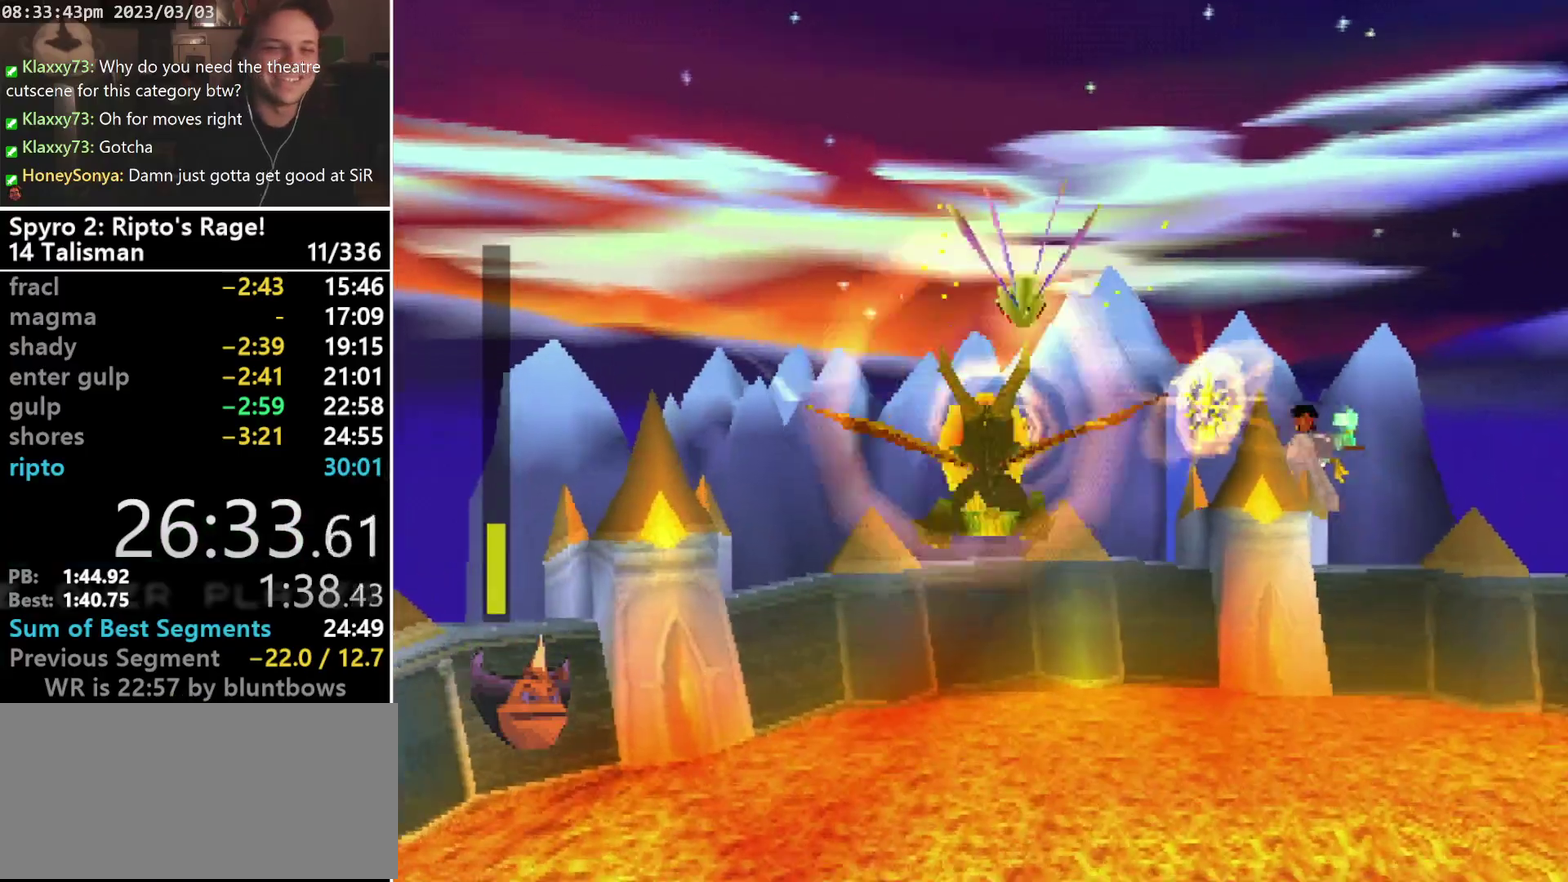
{"buttons": [], "left_stick": "center", "events": []}
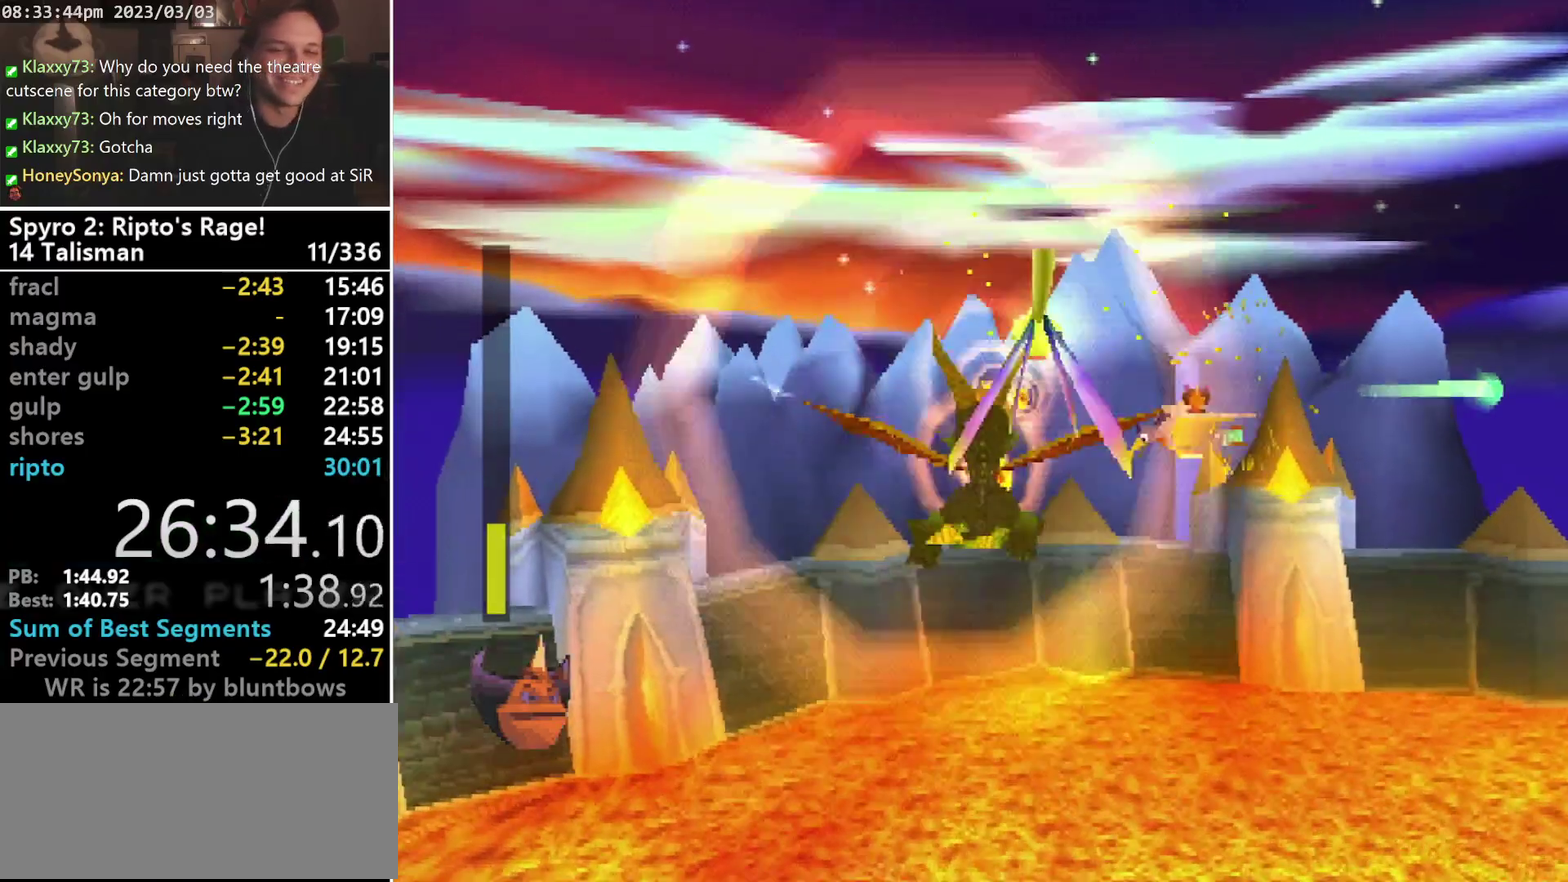
{"buttons": [], "left_stick": "center", "events": []}
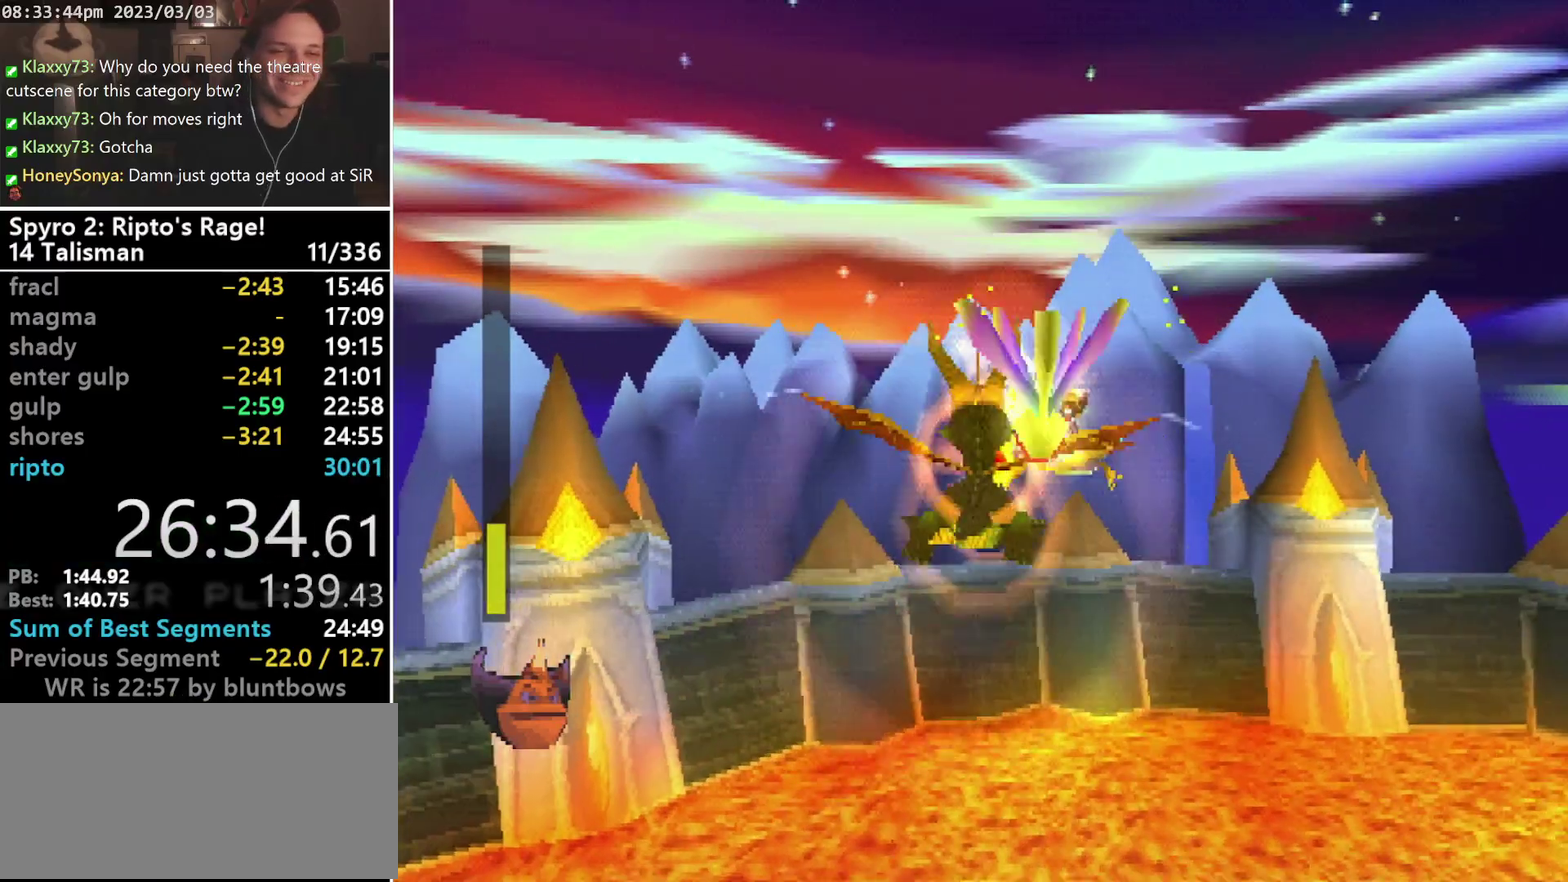
{"buttons": [], "left_stick": "center", "events": [[100, "TRIANGLE", "down"], [200, "TRIANGLE", "up"]]}
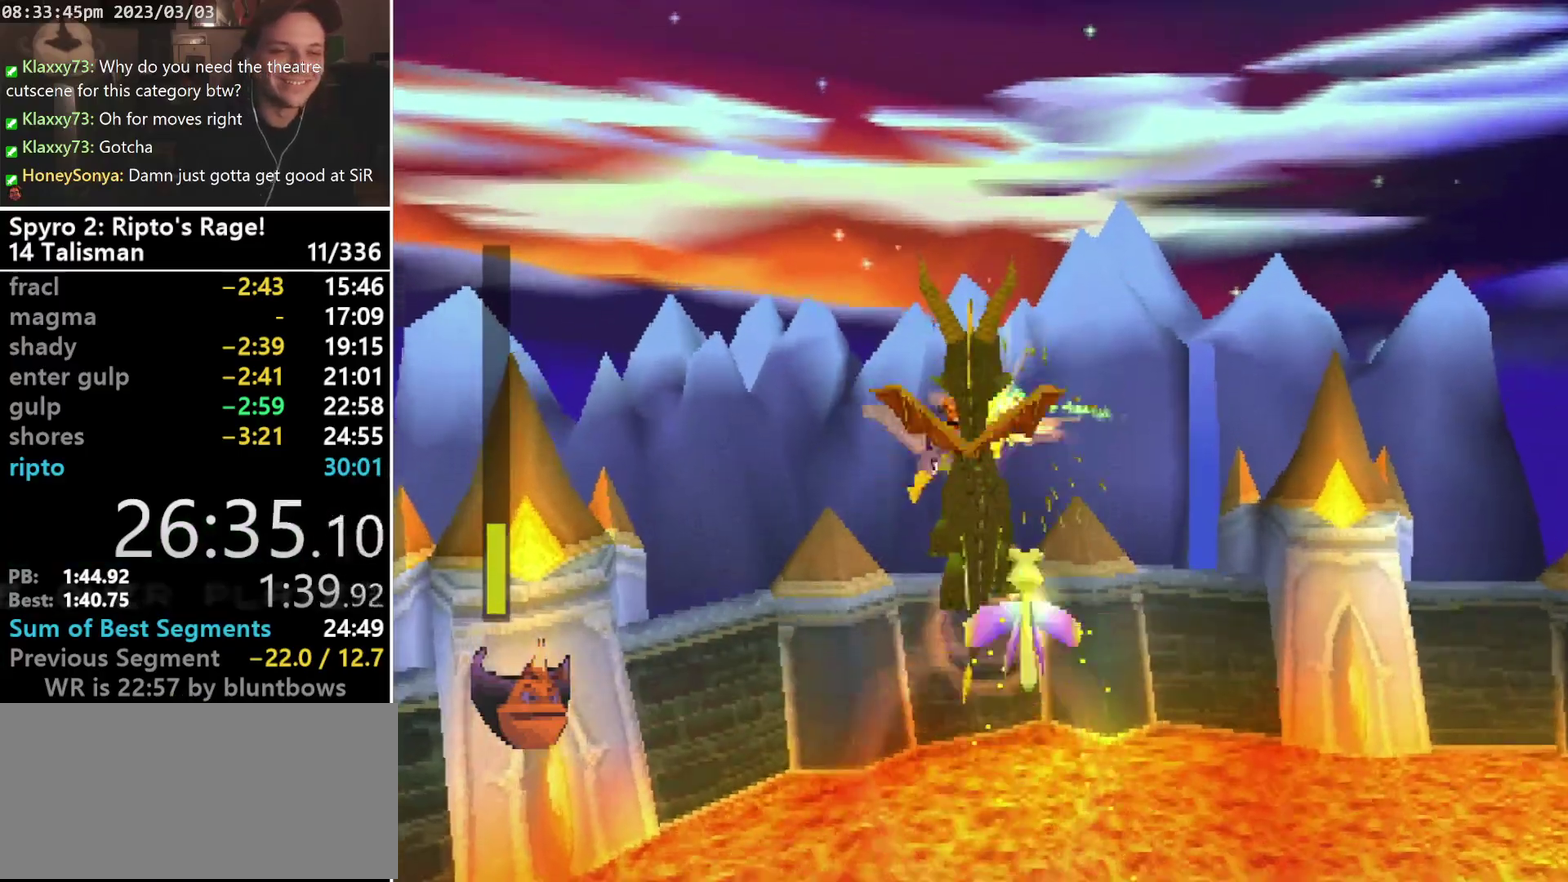
{"buttons": [], "left_stick": "center", "events": []}
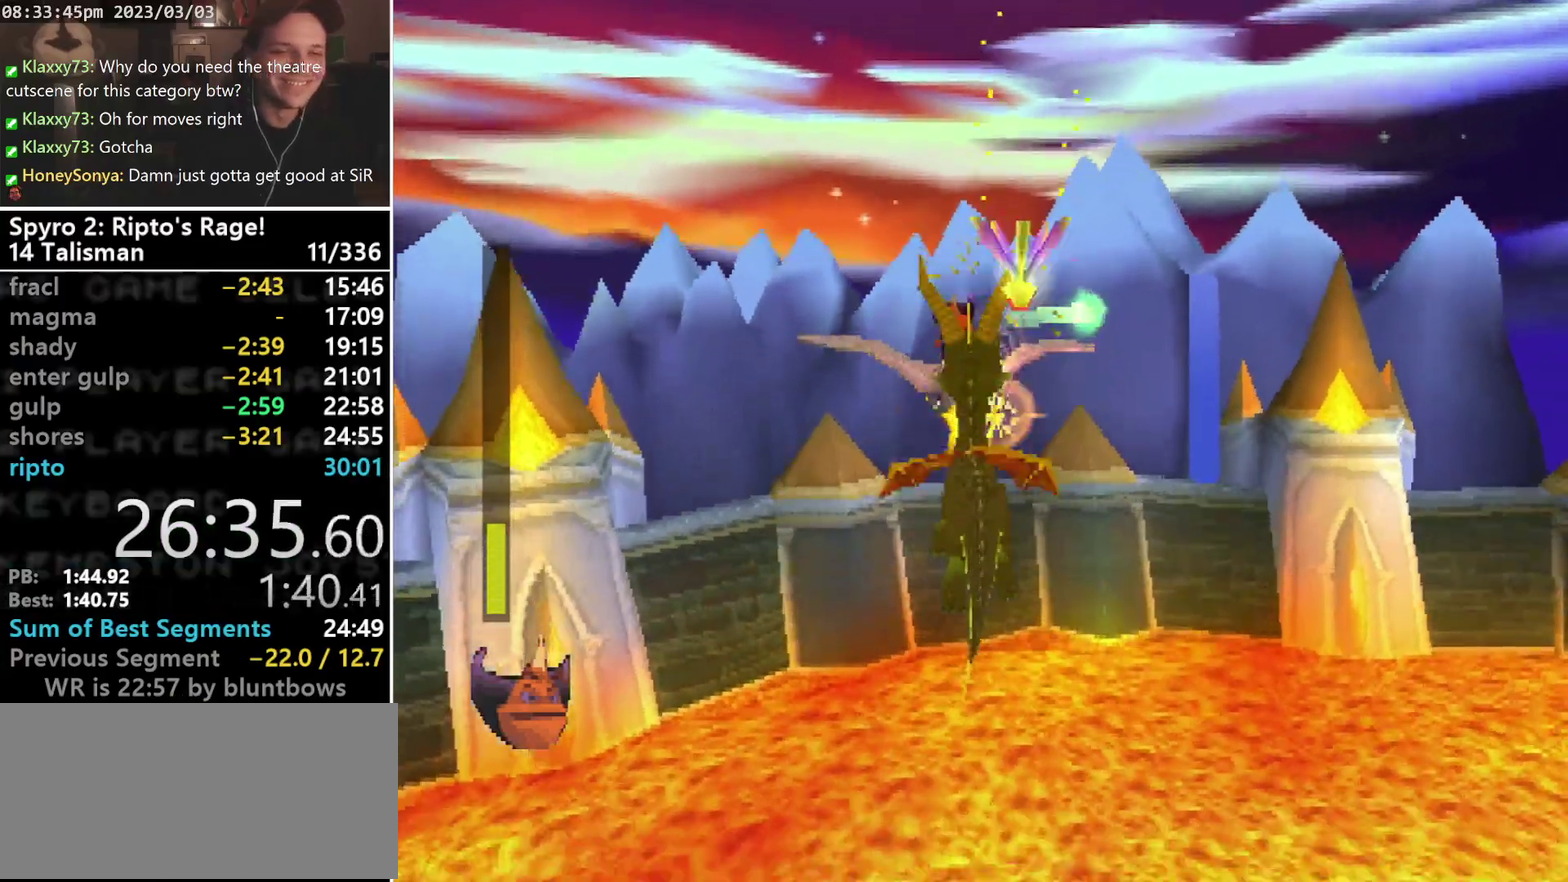
{"buttons": [], "left_stick": "center", "events": []}
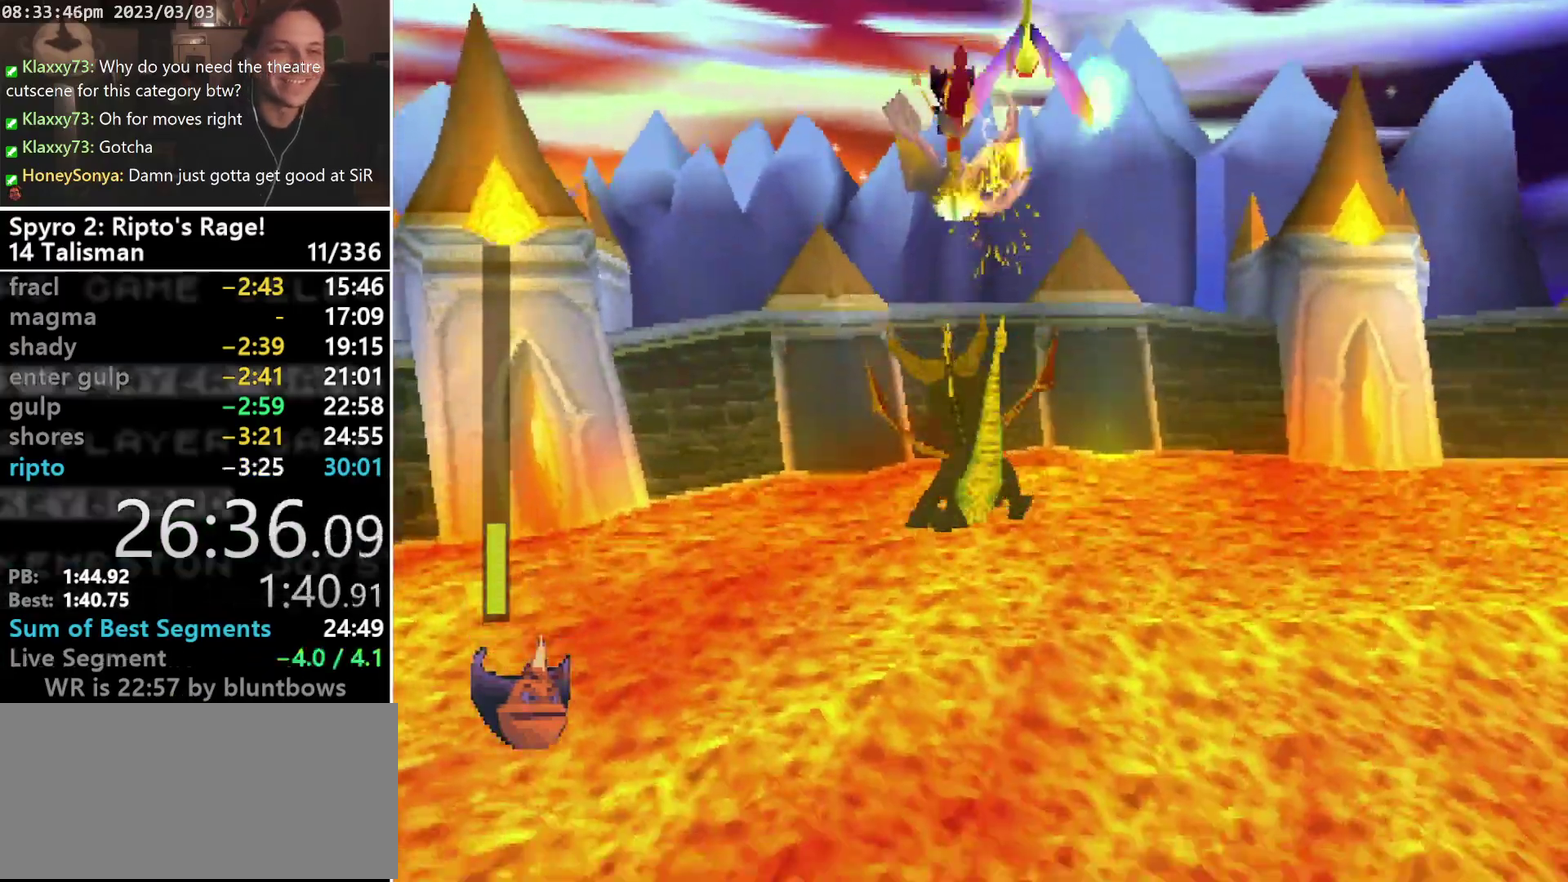
{"buttons": ["DPAD_DOWN"], "left_stick": "center", "events": [[67, "CROSS", "down"], [233, "CROSS", "up"], [233, "DPAD_DOWN", "down"]]}
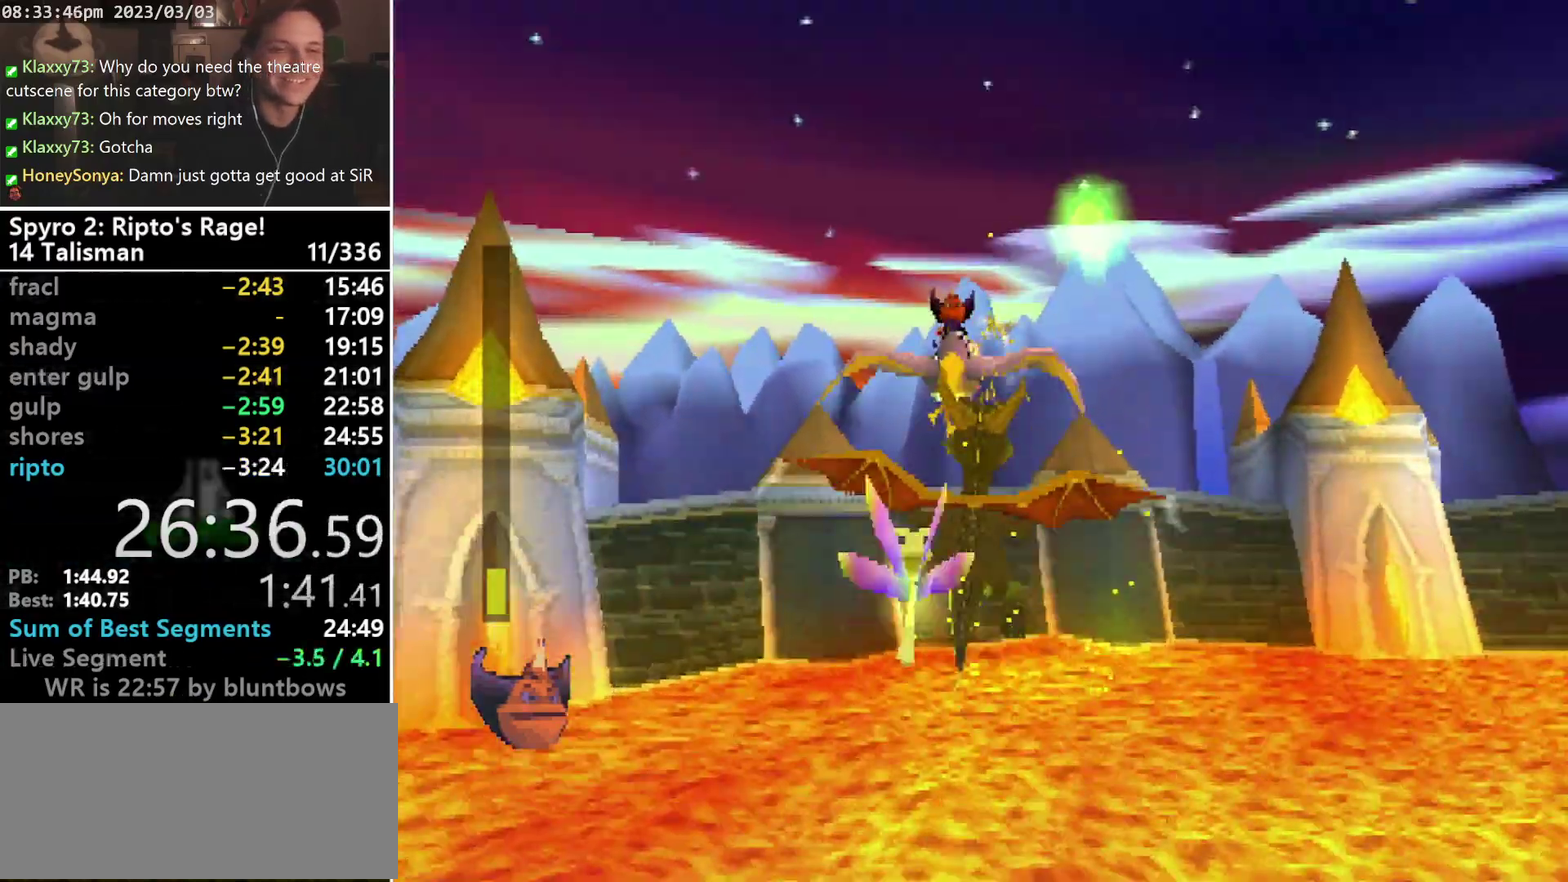
{"buttons": ["DPAD_DOWN"], "left_stick": "center", "events": [[133, "DPAD_DOWN", "up"], [400, "DPAD_DOWN", "down"]]}
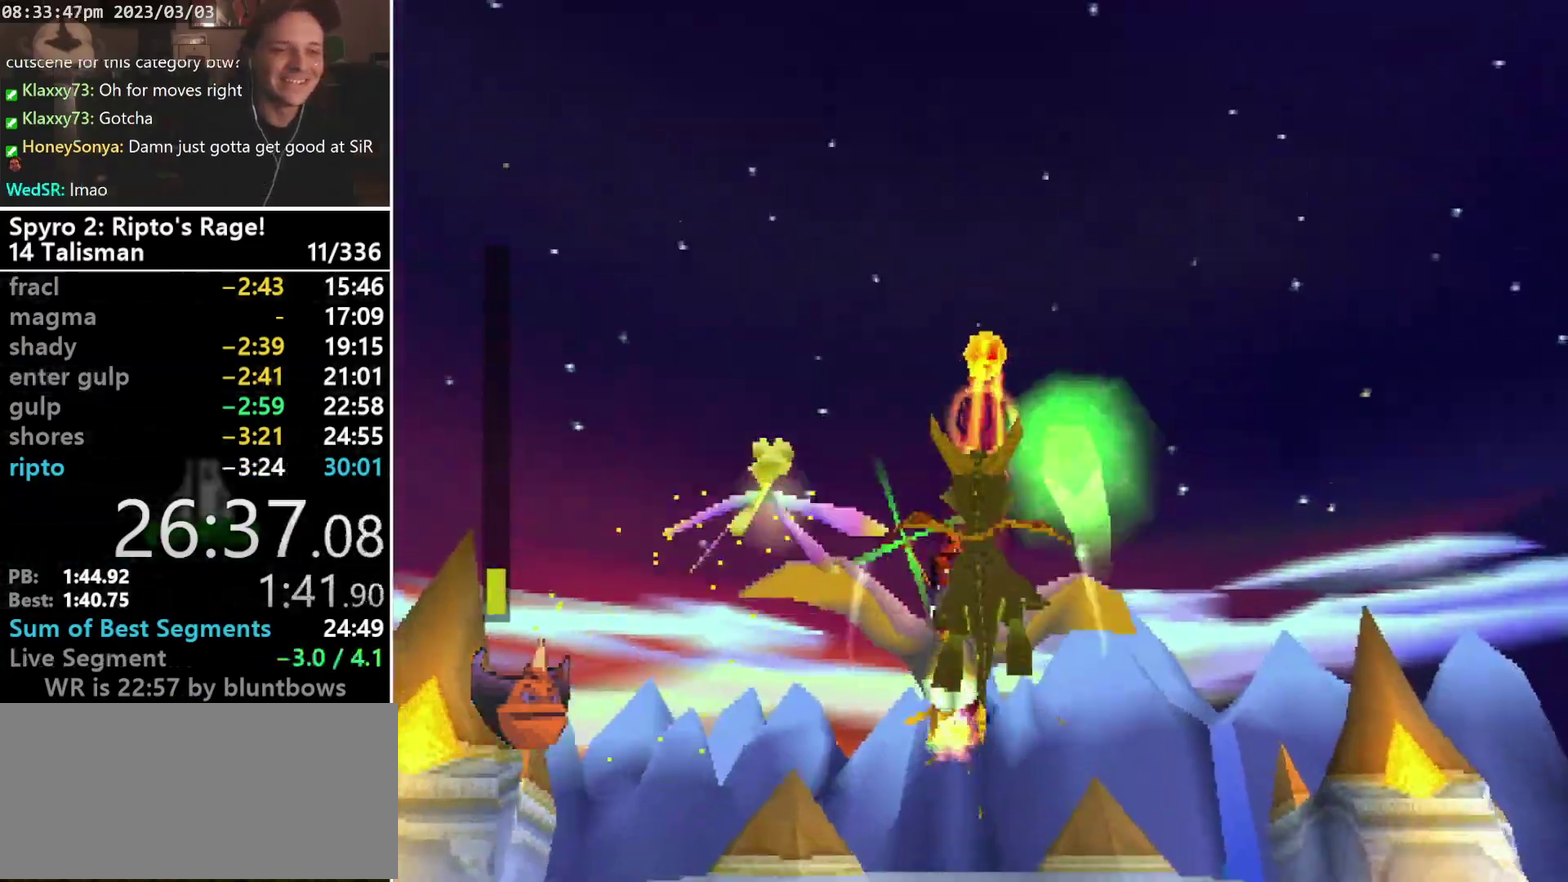
{"buttons": [], "left_stick": "center", "events": [[33, "DPAD_DOWN", "up"], [100, "DPAD_DOWN", "down"], [267, "DPAD_DOWN", "up"]]}
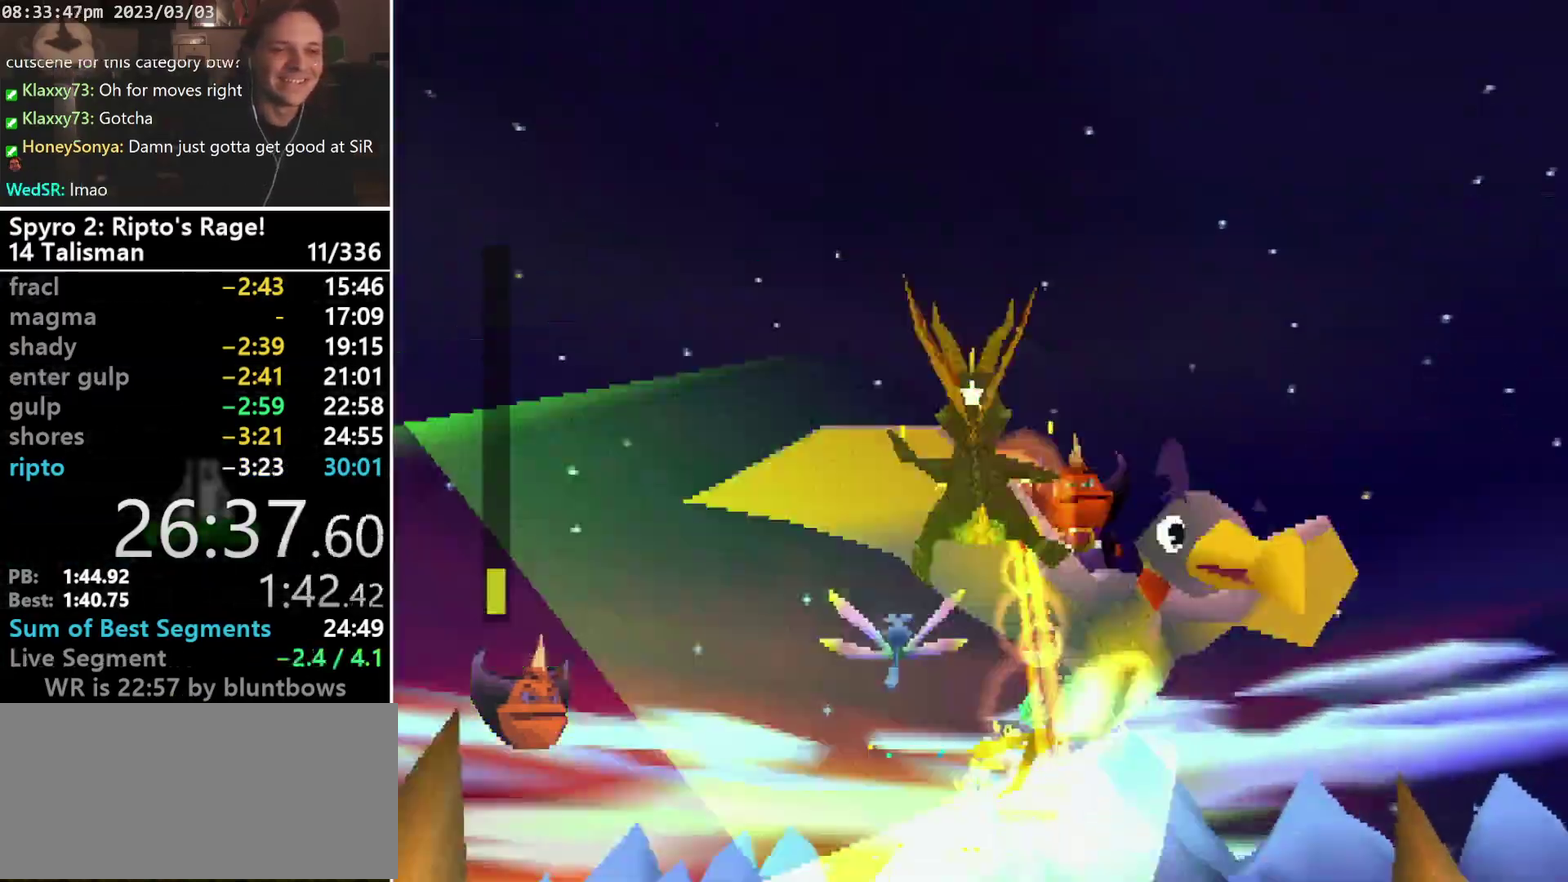
{"buttons": [], "left_stick": "center", "events": []}
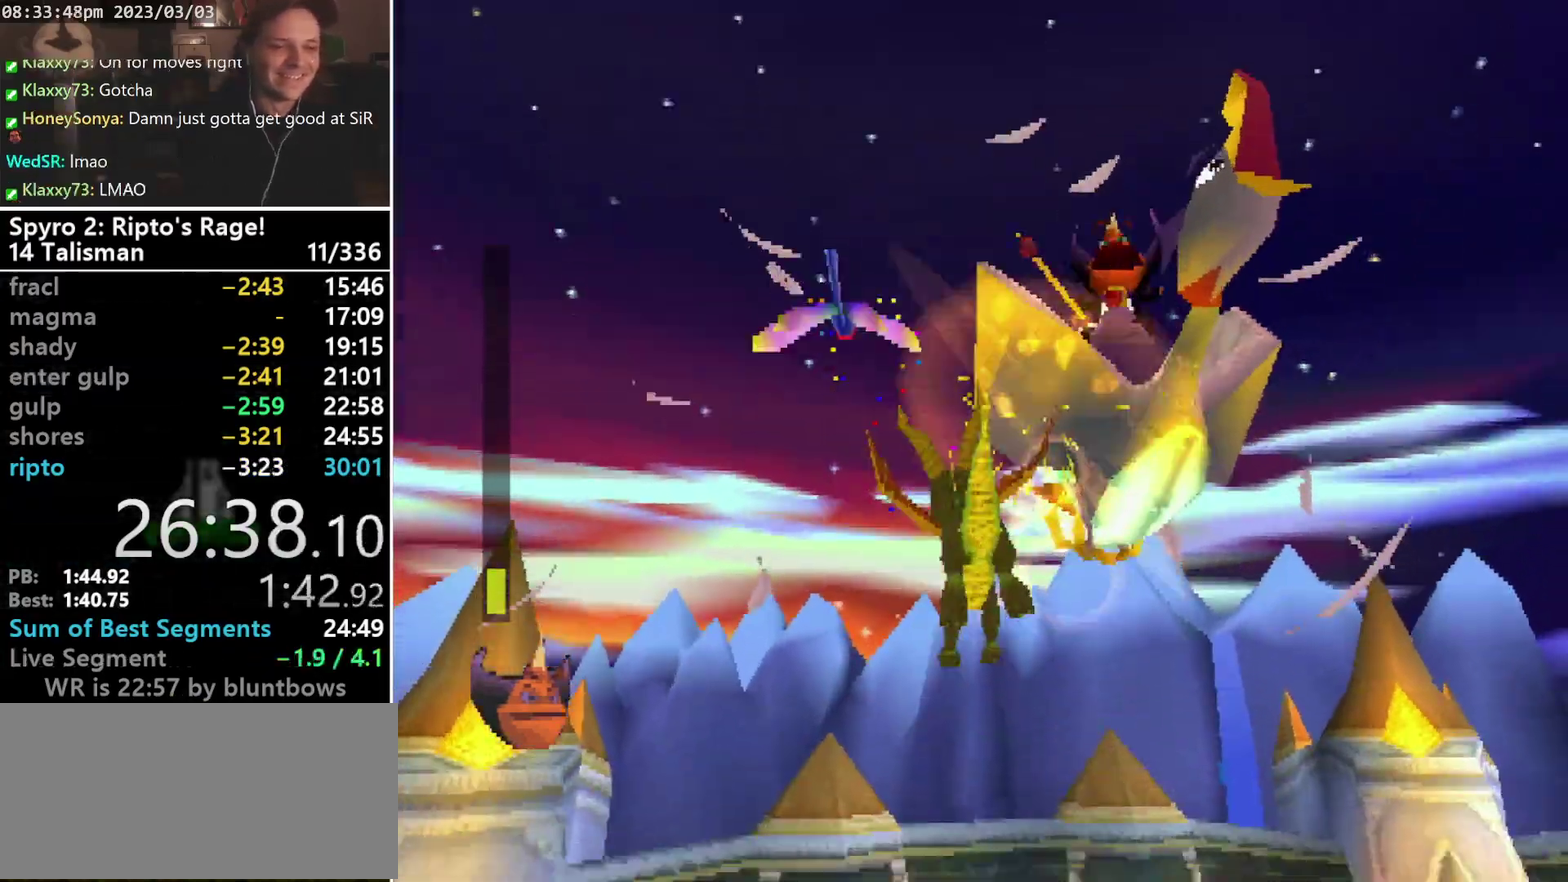
{"buttons": [], "left_stick": "center", "events": []}
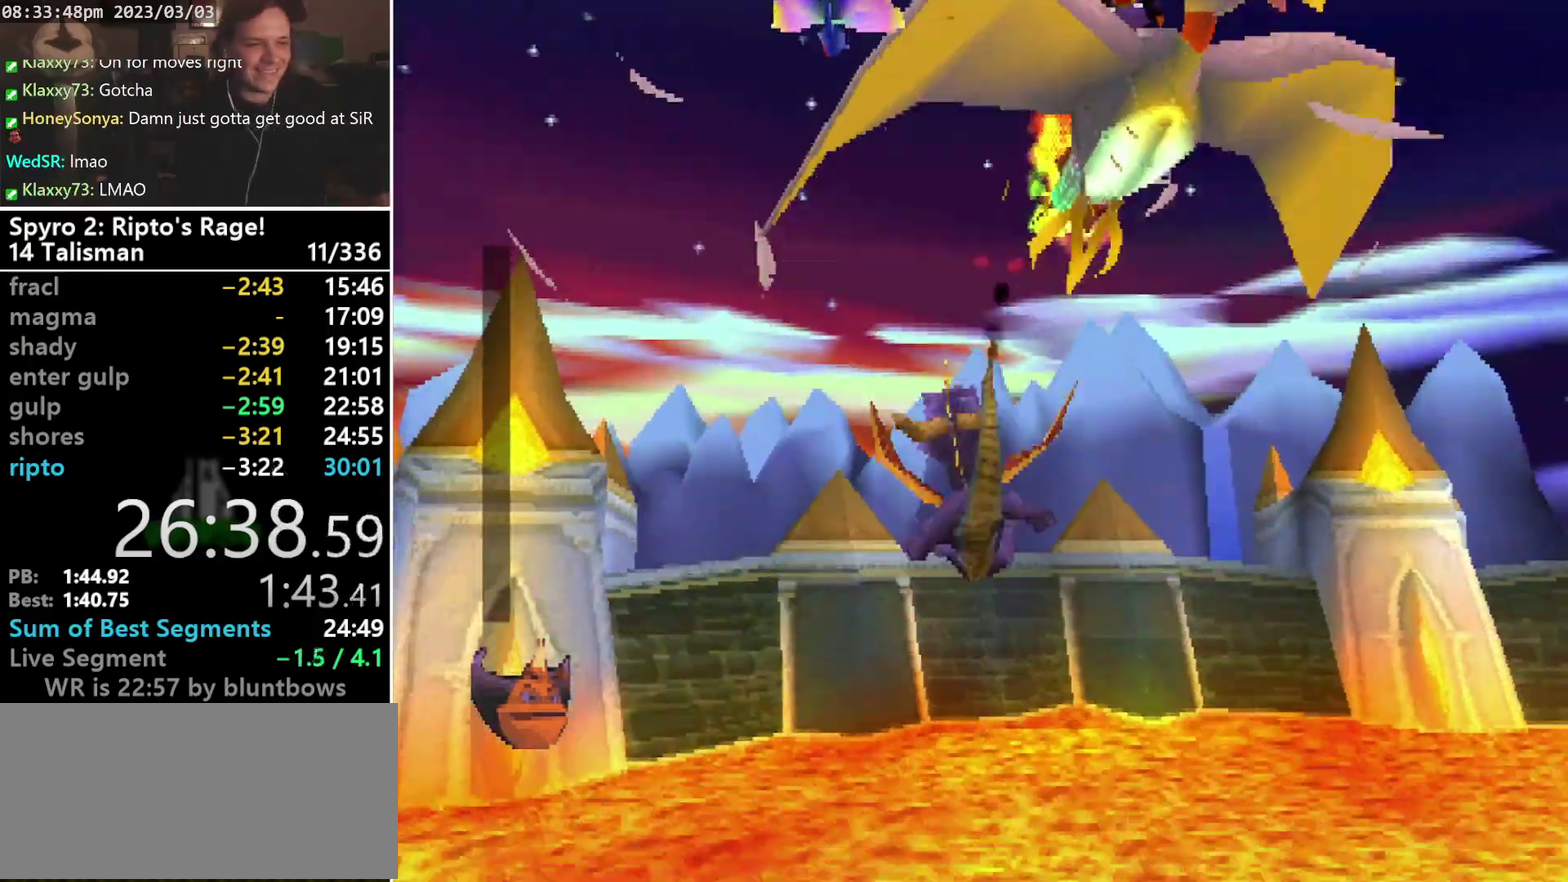
{"buttons": [], "left_stick": "center", "events": []}
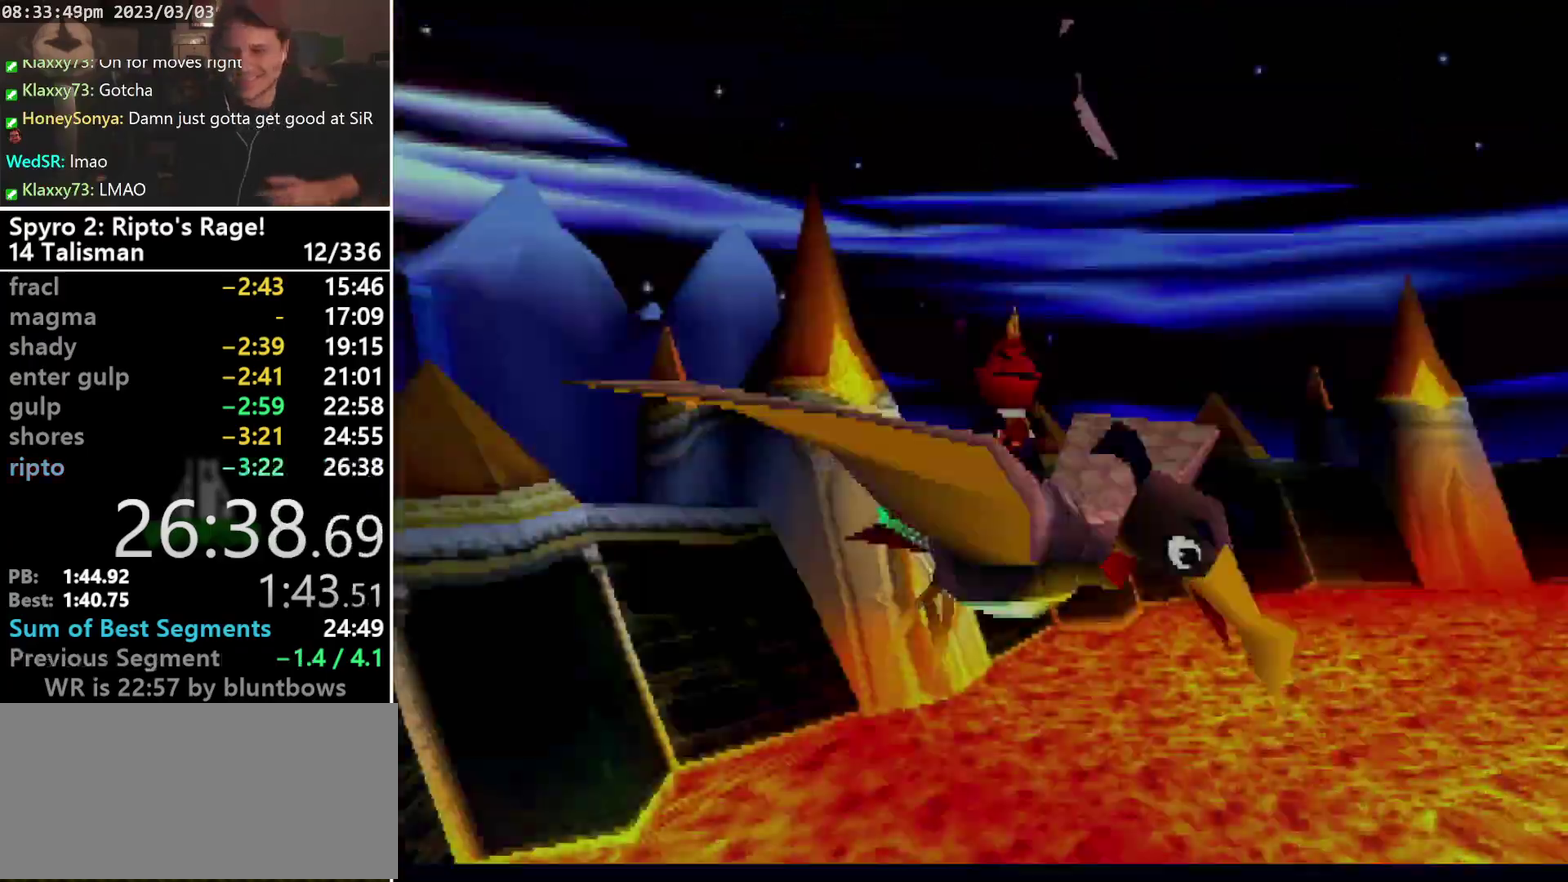
{"buttons": [], "left_stick": "center", "events": []}
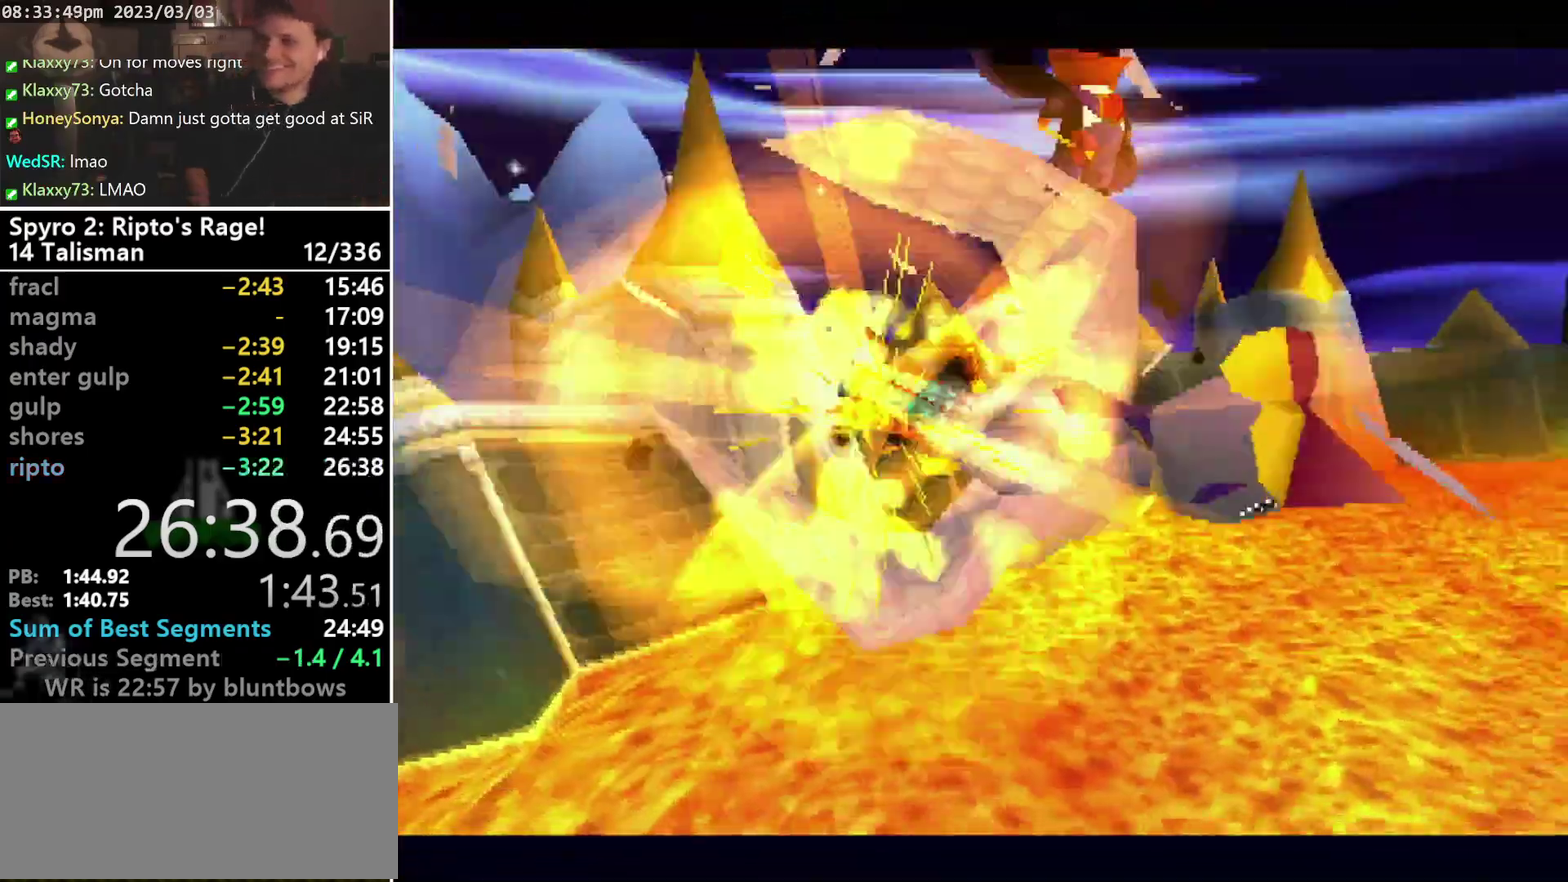
{"buttons": [], "left_stick": "center", "events": []}
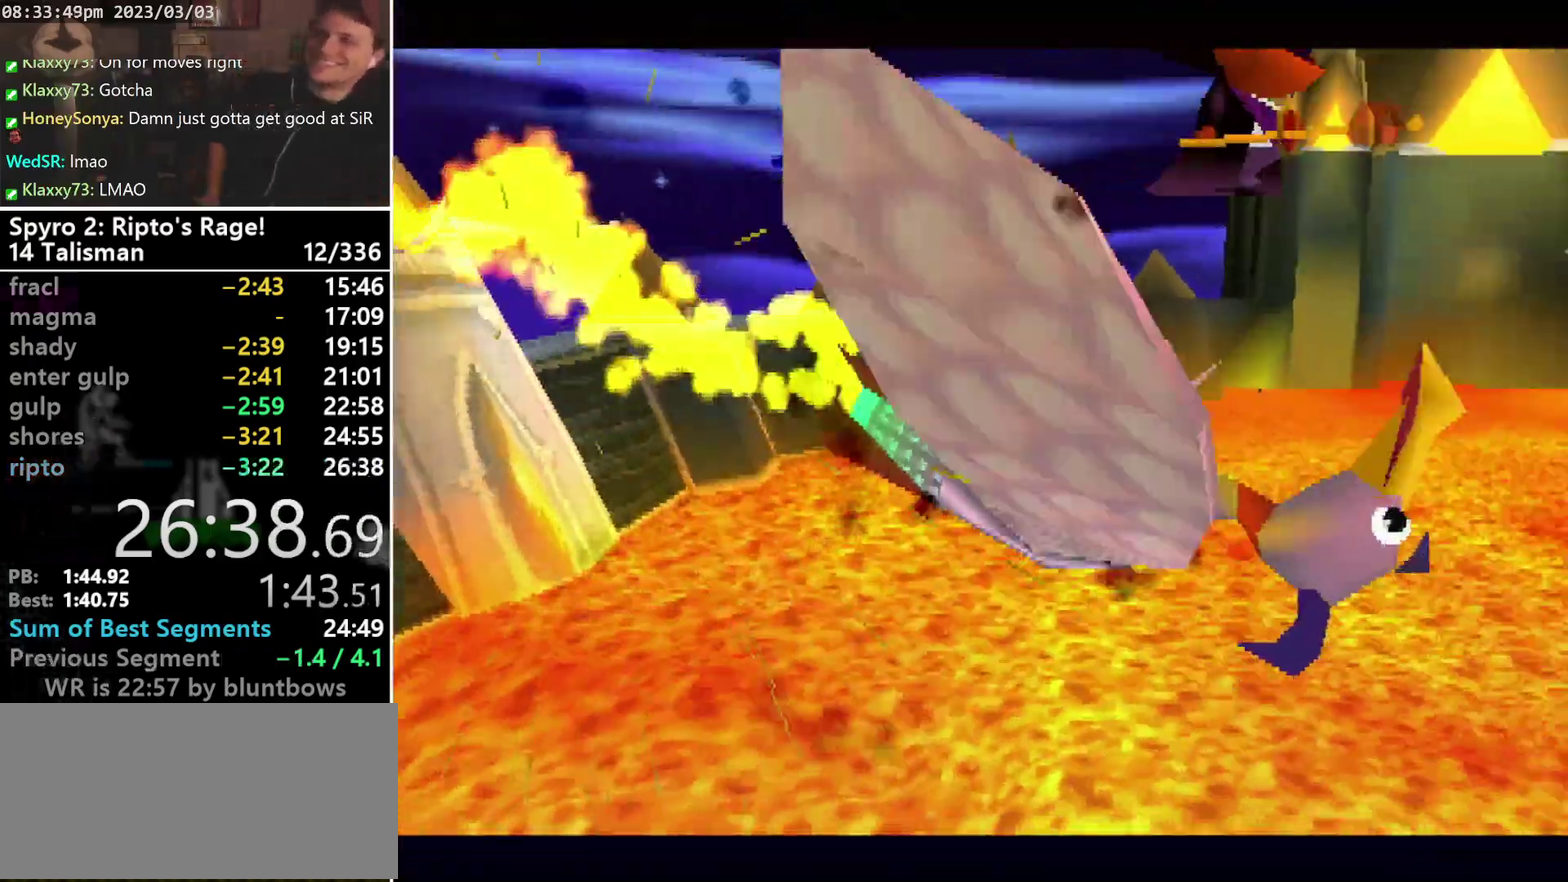
{"buttons": [], "left_stick": "center", "events": []}
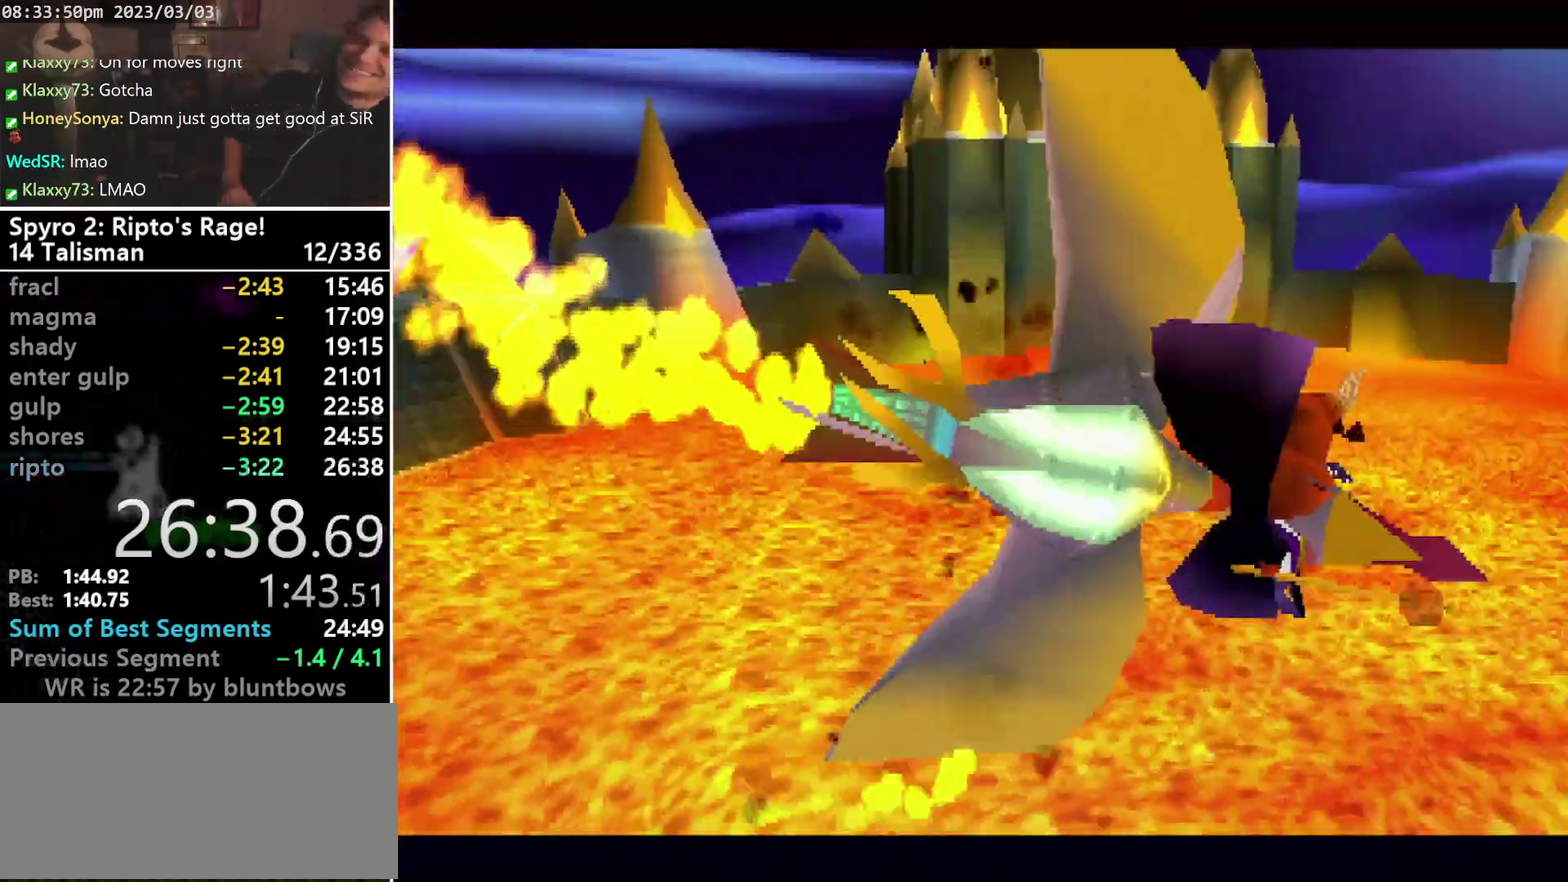
{"buttons": [], "left_stick": "center", "events": []}
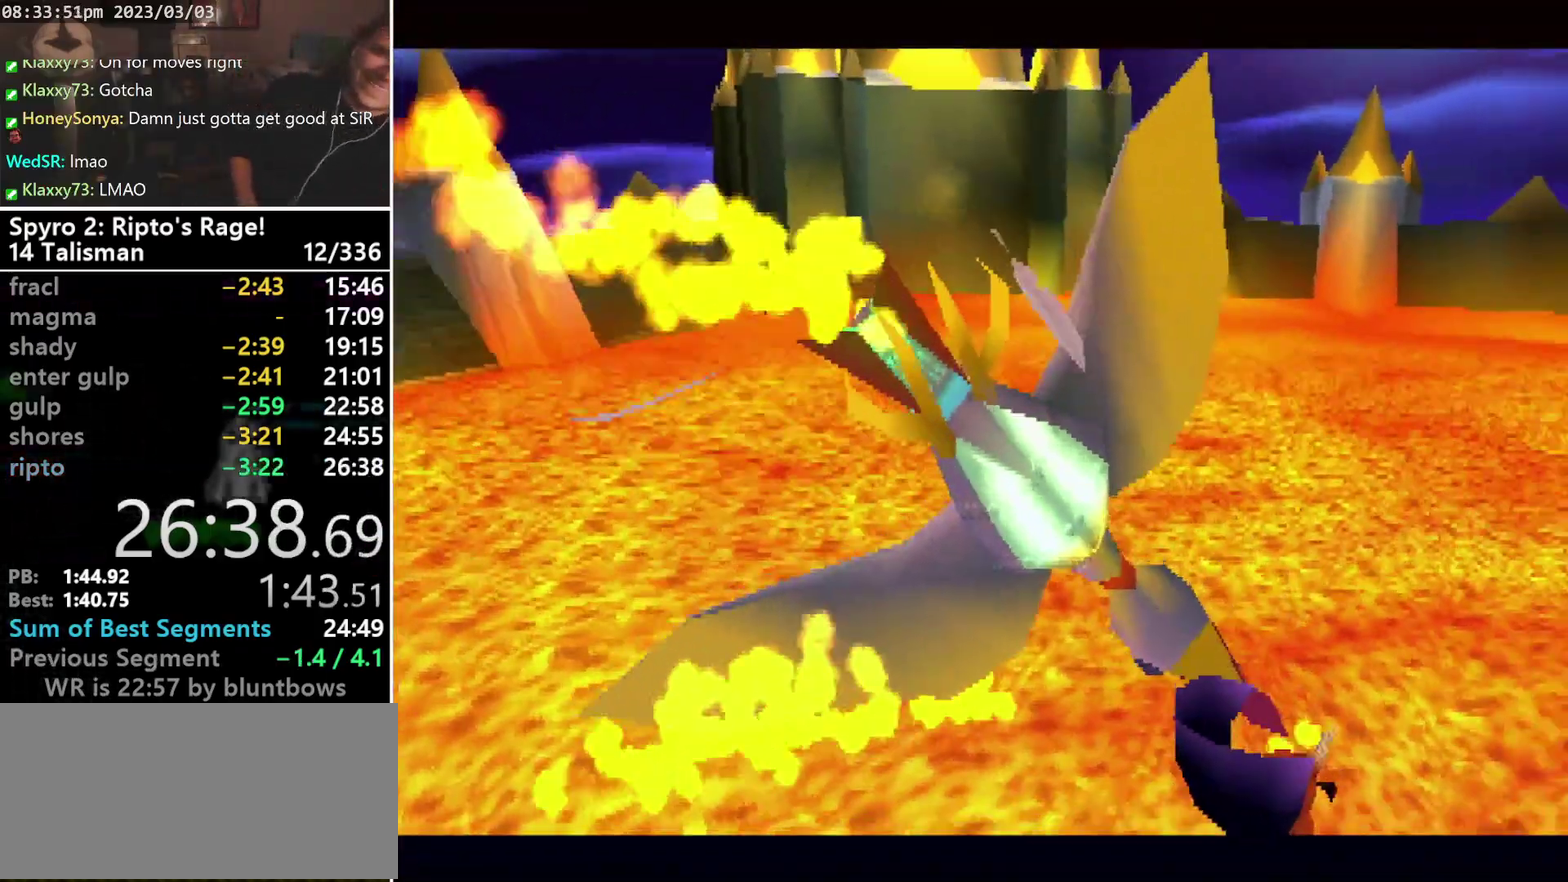
{"buttons": [], "left_stick": "center", "events": []}
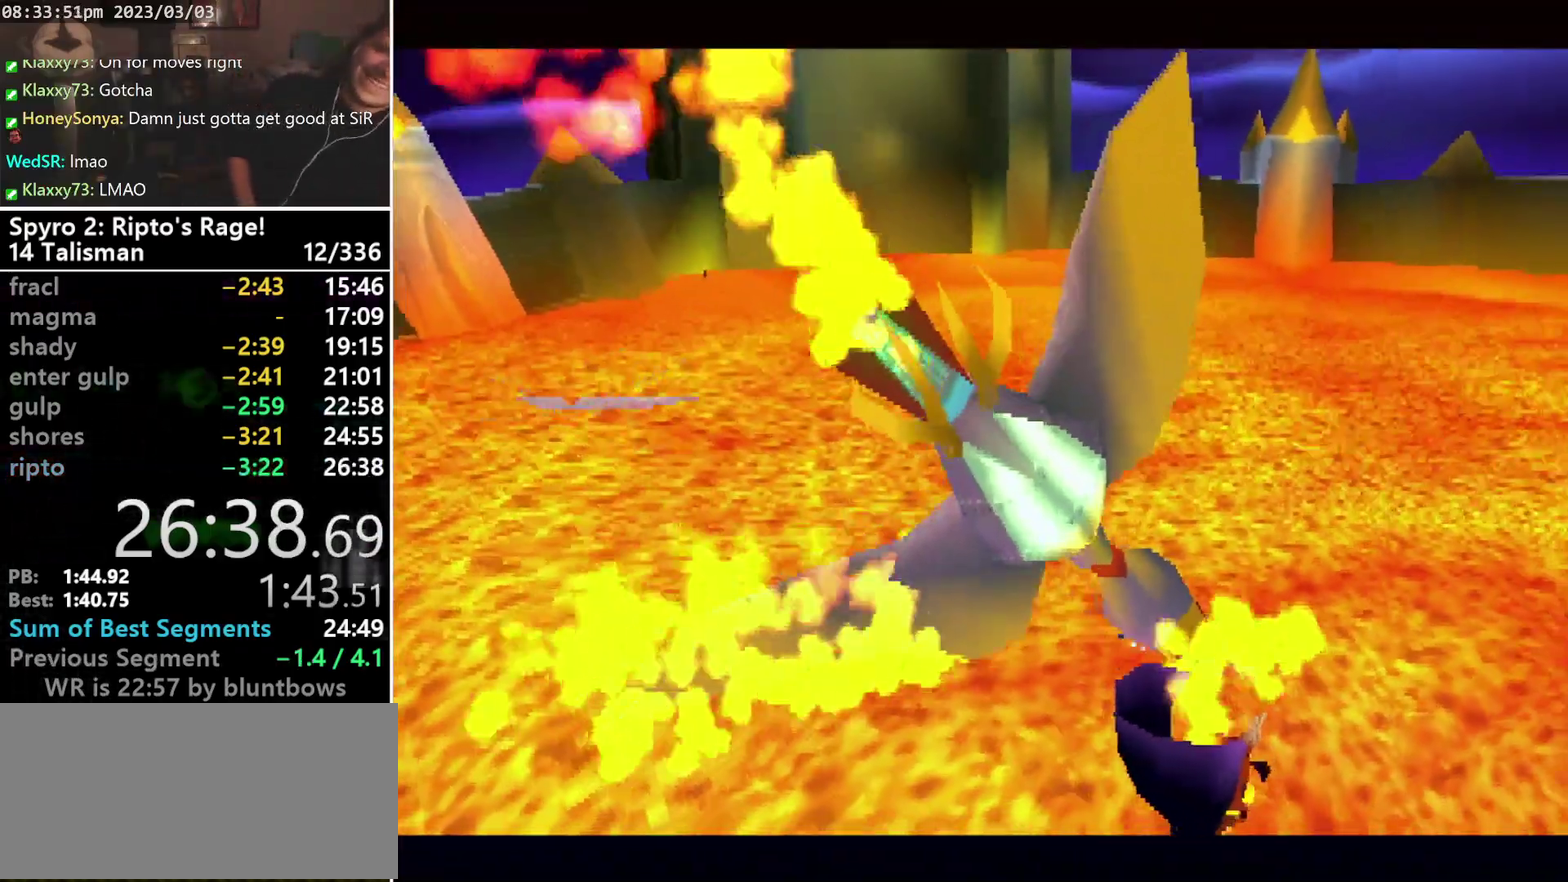
{"buttons": [], "left_stick": "center", "events": []}
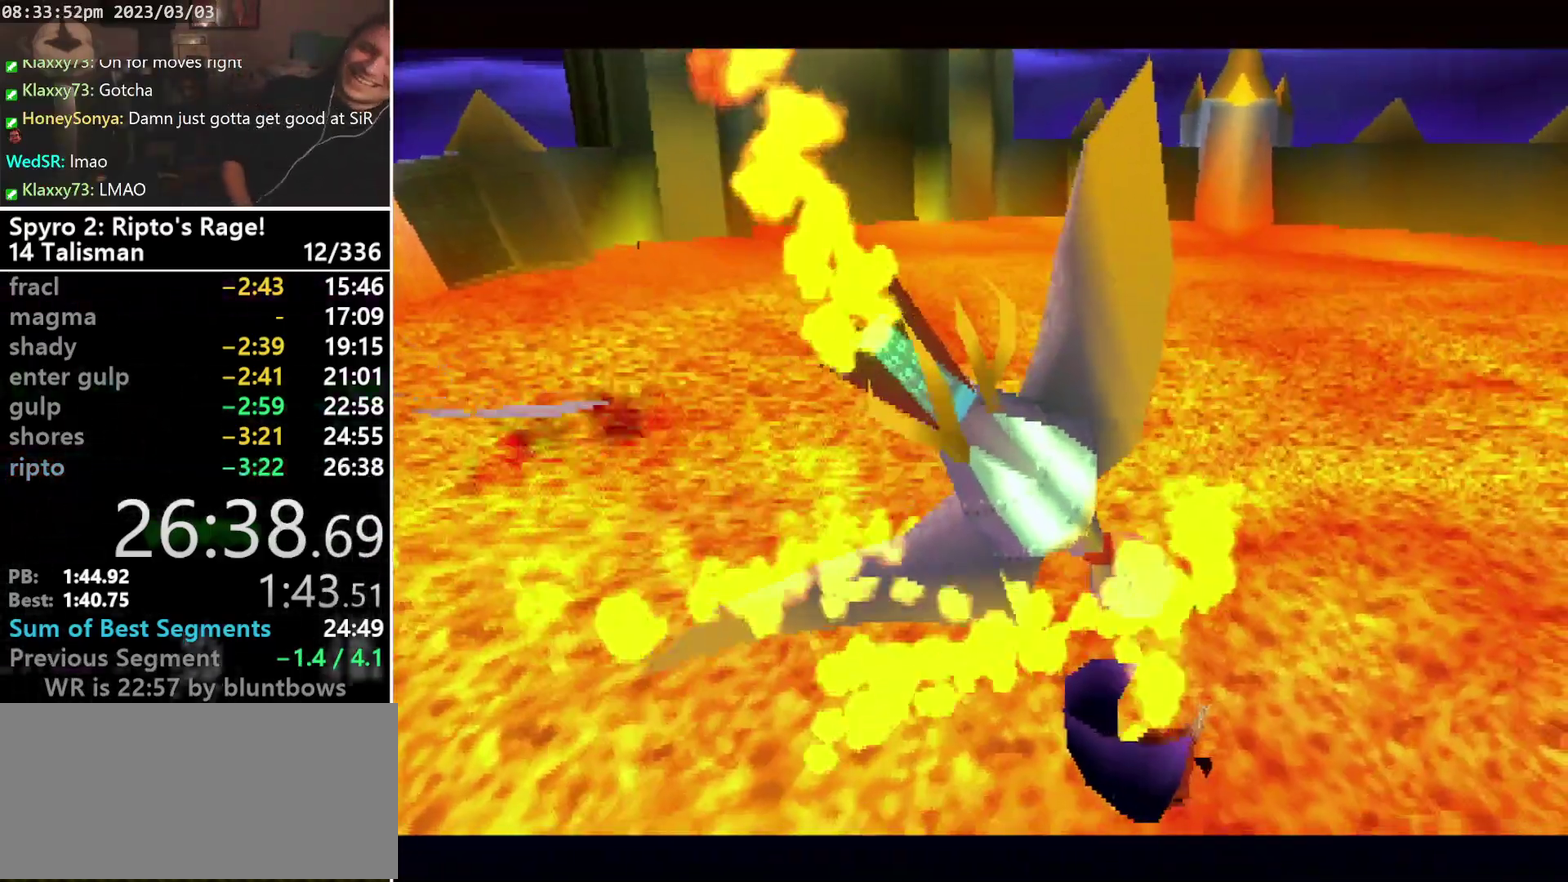
{"buttons": [], "left_stick": "center", "events": []}